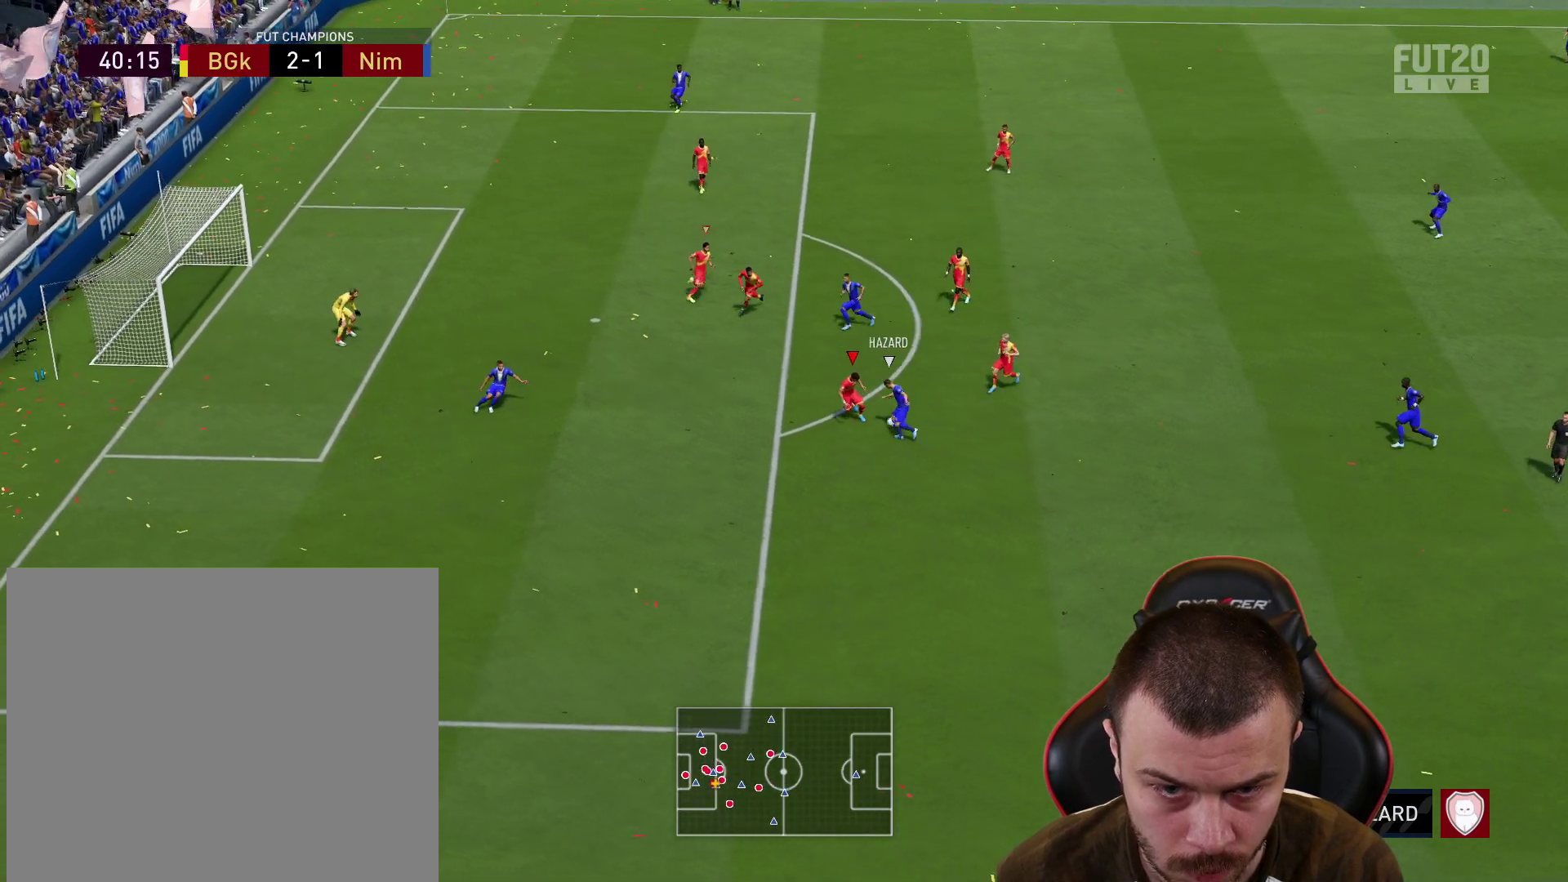
Gameplay with a controller (PlayStation layout); each line is a JSON object with the inputs held at the frame after it. "events" lists button and stick changes between this image and that frame as [ms after this image, input, new state], when the widget could be followed in between.
{"buttons": ["L2"], "left_stick": "down-right", "right_stick": "center", "events": [[151, "R2", "up"], [184, "L1", "down"], [217, "left_stick", "down"], [301, "L1", "up"], [317, "L2", "down"], [334, "left_stick", "down-right"]]}
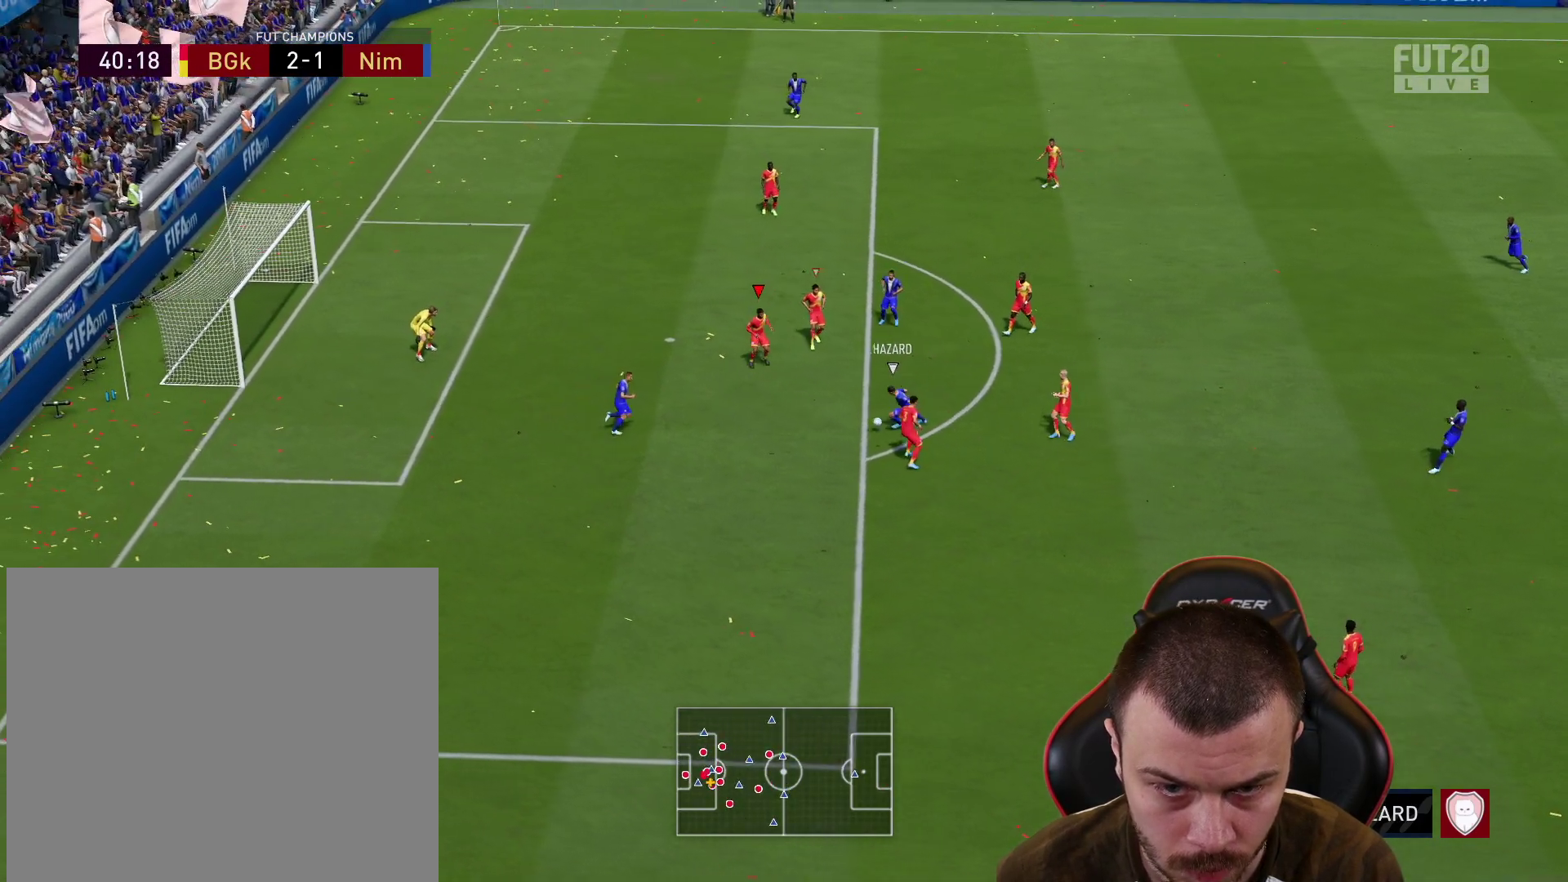
{"buttons": ["R2", "L3"], "left_stick": "down-left", "right_stick": "center", "events": [[133, "left_stick", "down-left"], [167, "L3", "down"], [300, "L2", "up"], [300, "R2", "down"]]}
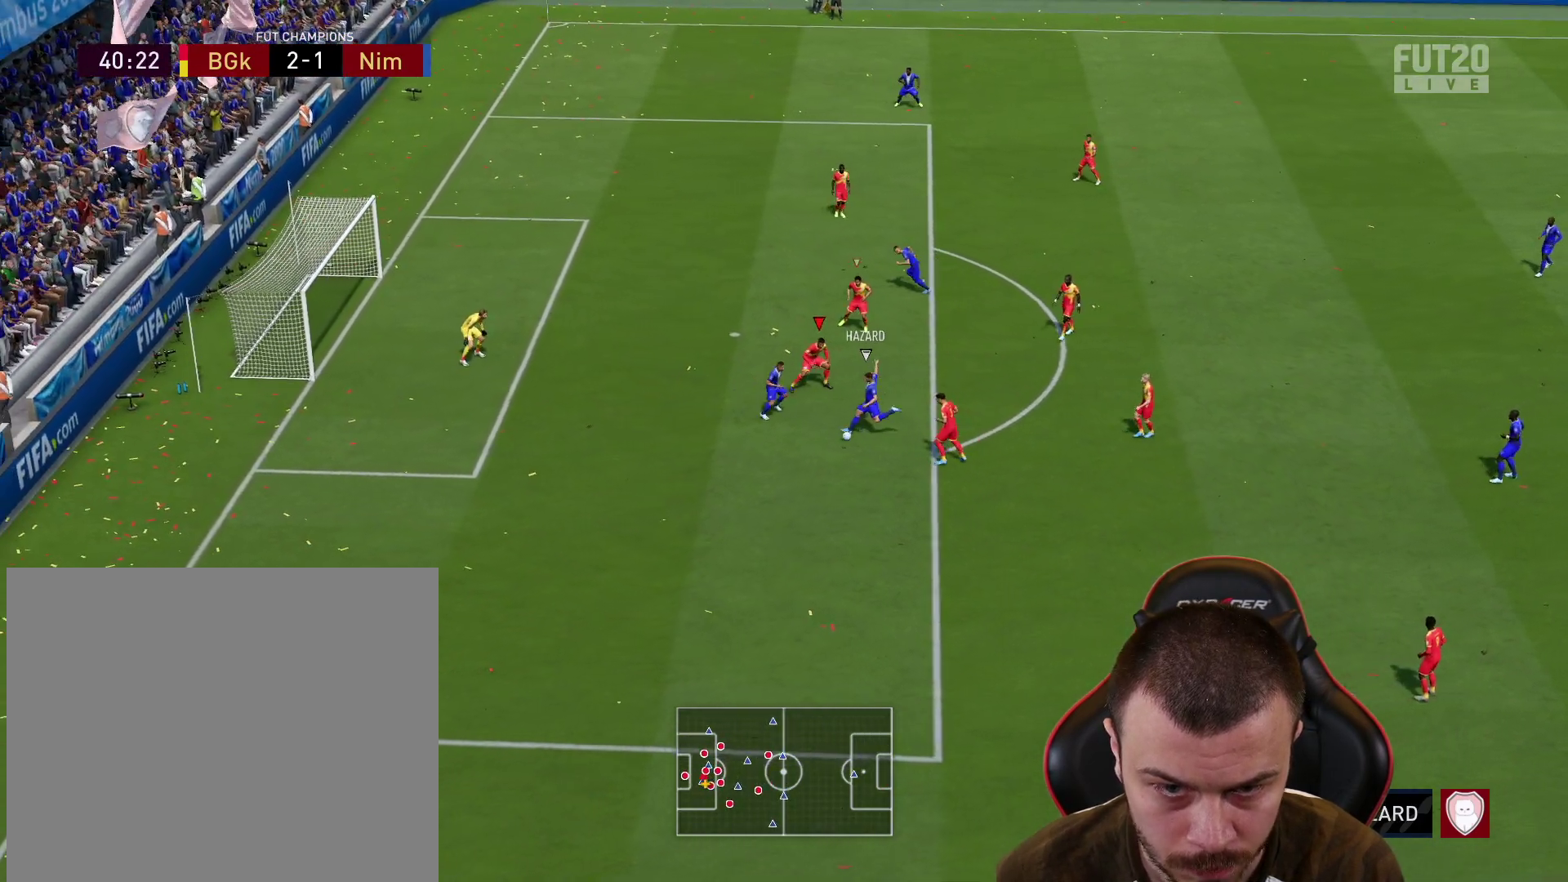
{"buttons": ["R2", "L3"], "left_stick": "down-left", "right_stick": "center", "events": []}
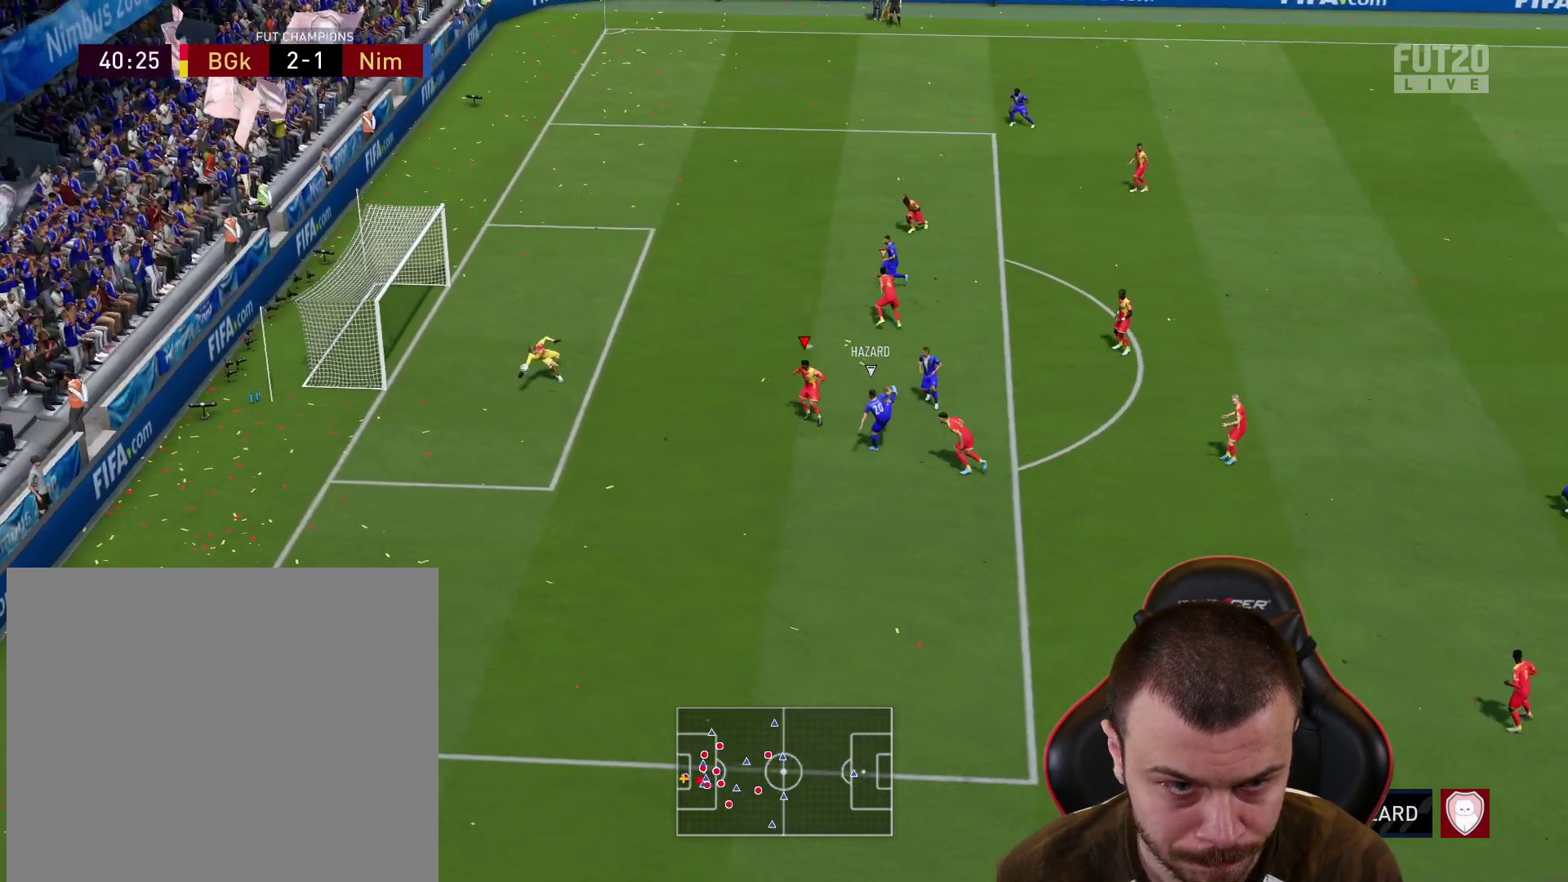
{"buttons": ["R2"], "left_stick": "down-left", "right_stick": "center", "events": [[500, "L3", "up"]]}
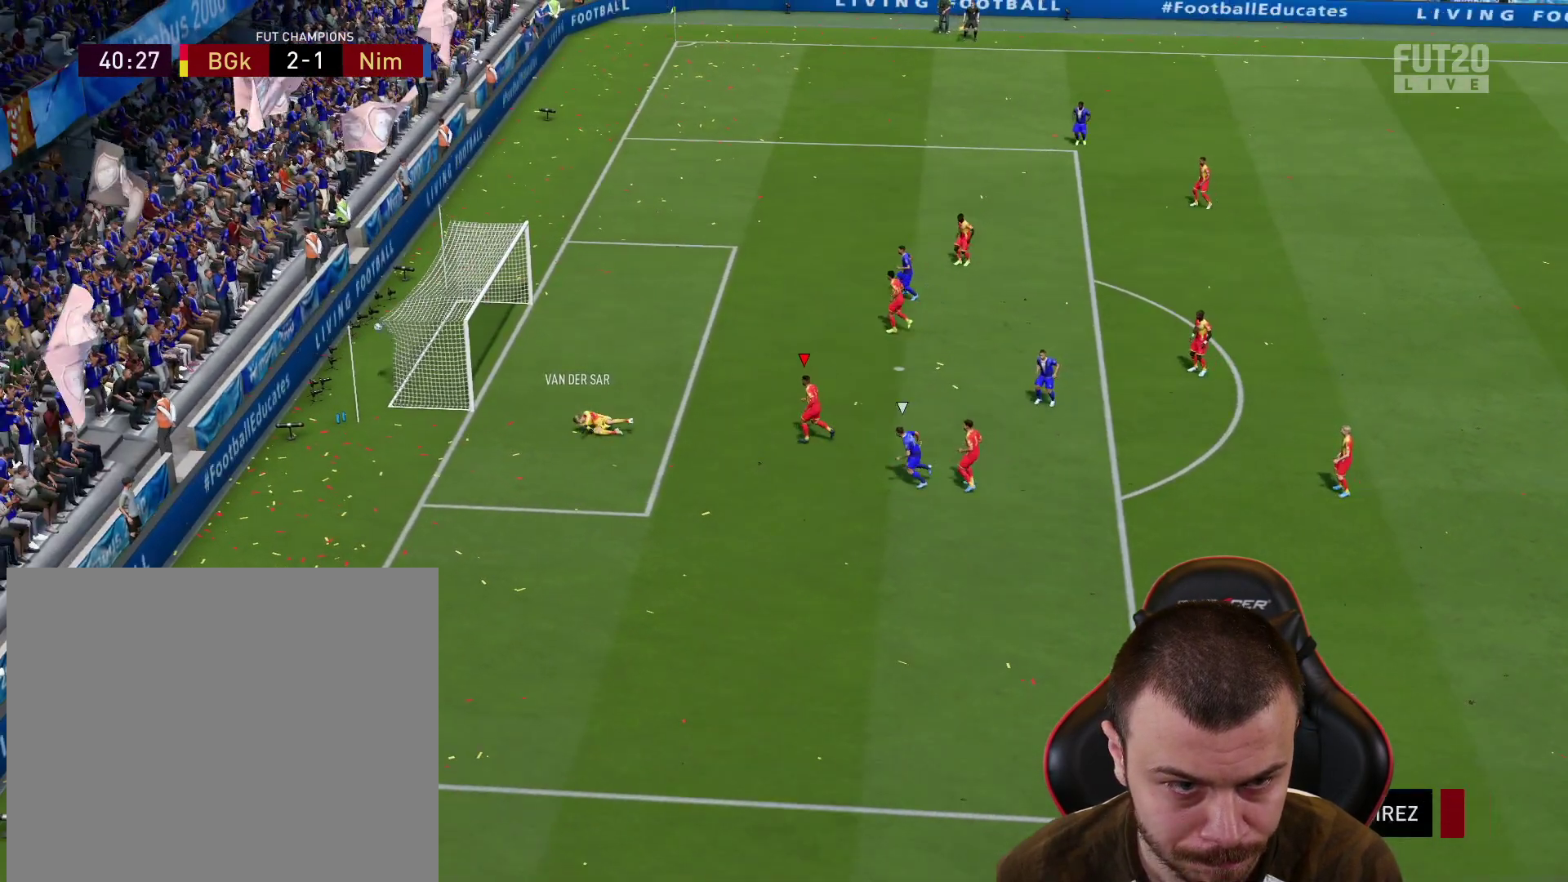
{"buttons": [], "left_stick": "center", "right_stick": "center", "events": [[167, "left_stick", "center"], [251, "R2", "up"]]}
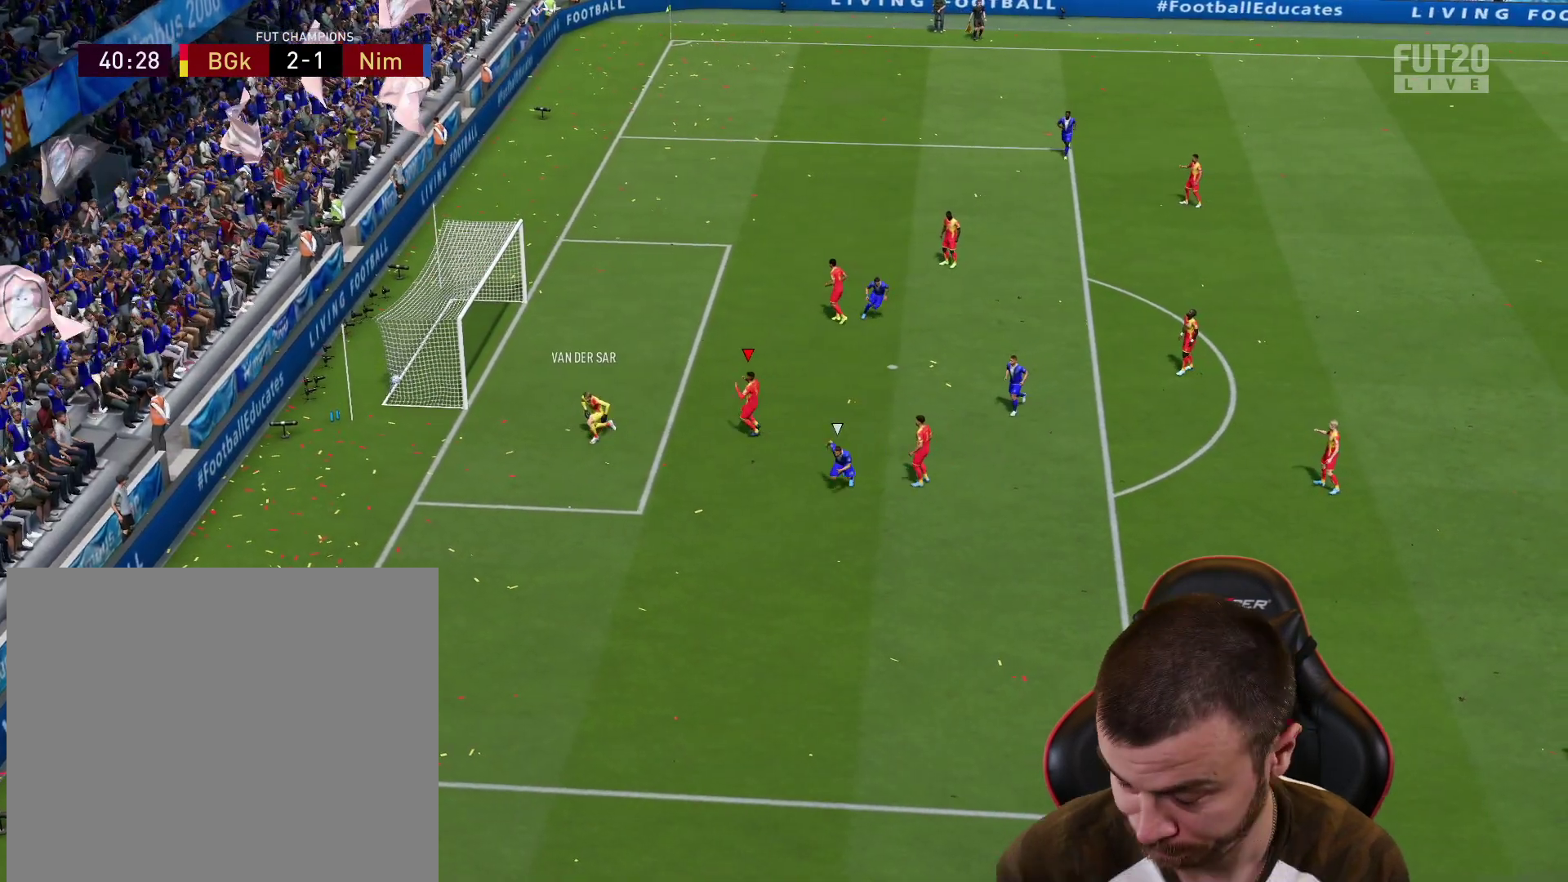
{"buttons": [], "left_stick": "center", "right_stick": "center", "events": []}
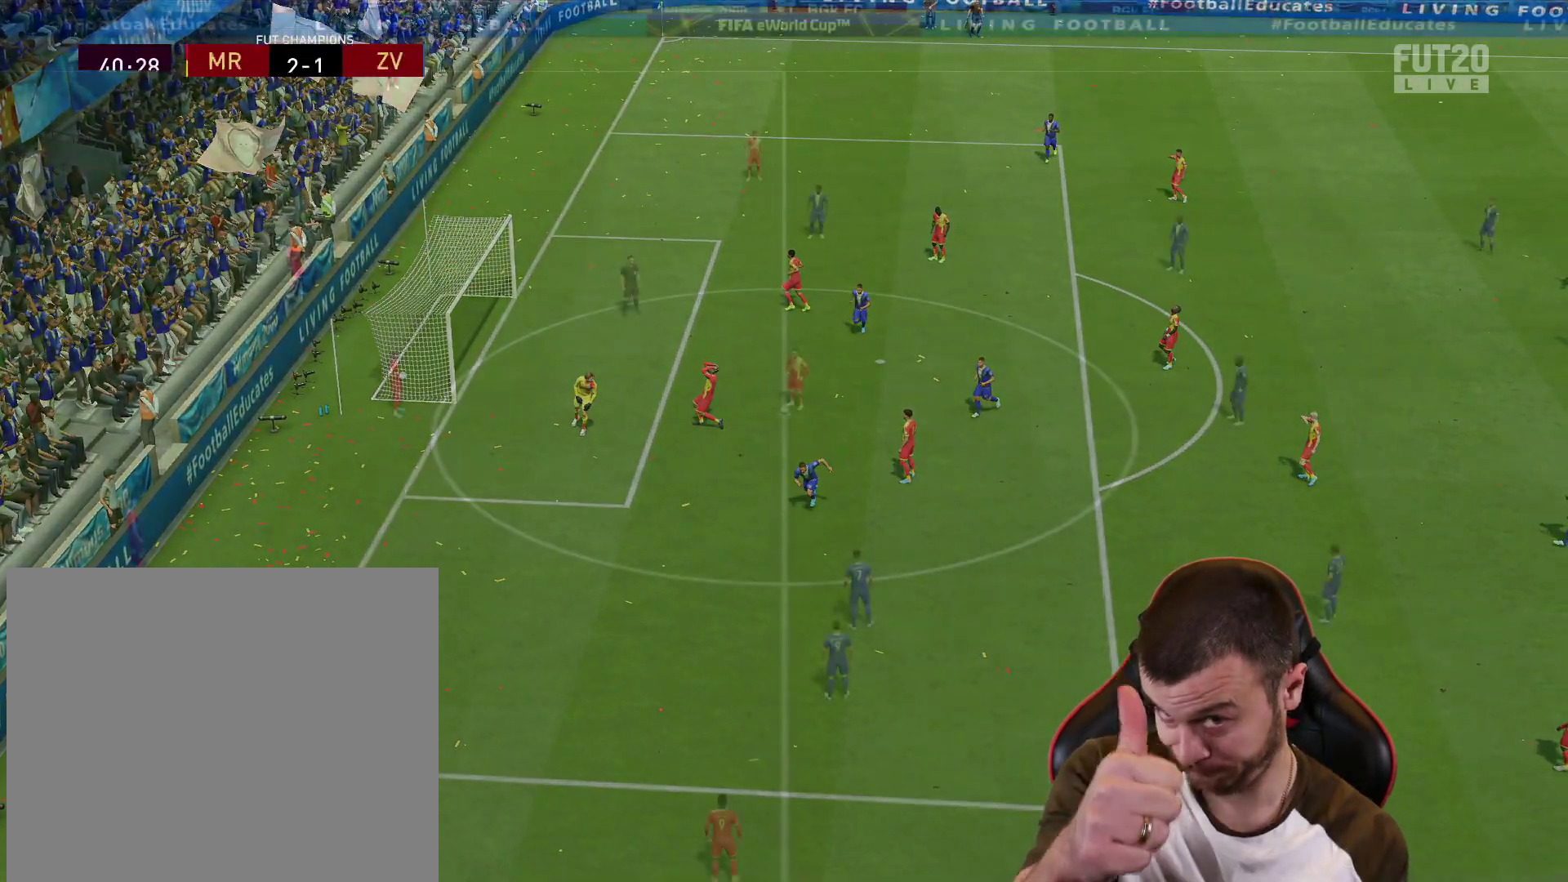
{"buttons": [], "left_stick": "center", "right_stick": "center", "events": []}
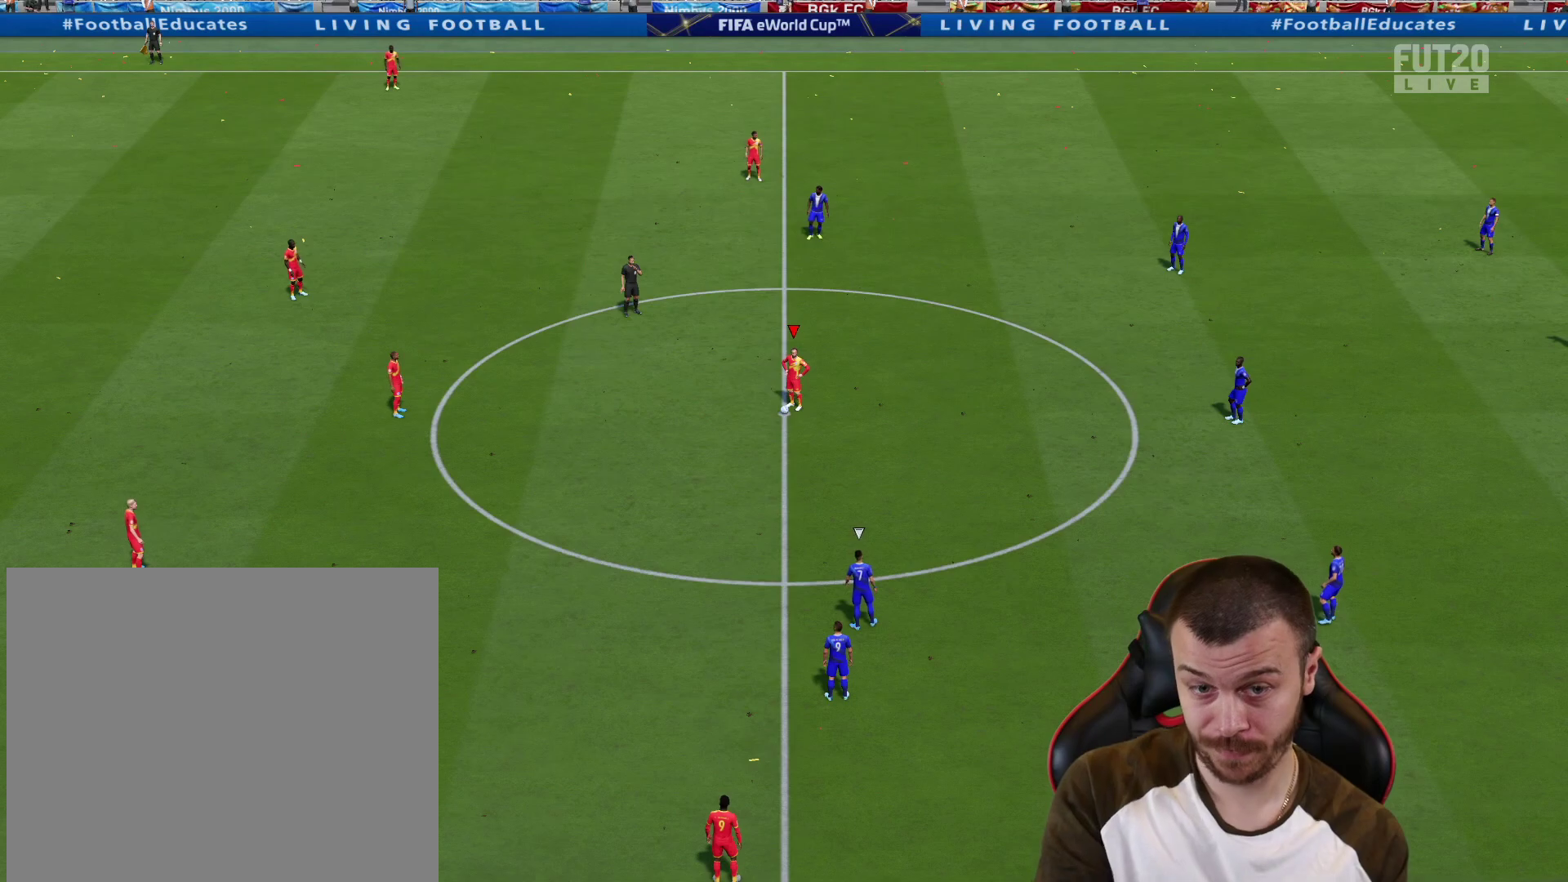
{"buttons": [], "left_stick": "center", "right_stick": "center", "events": []}
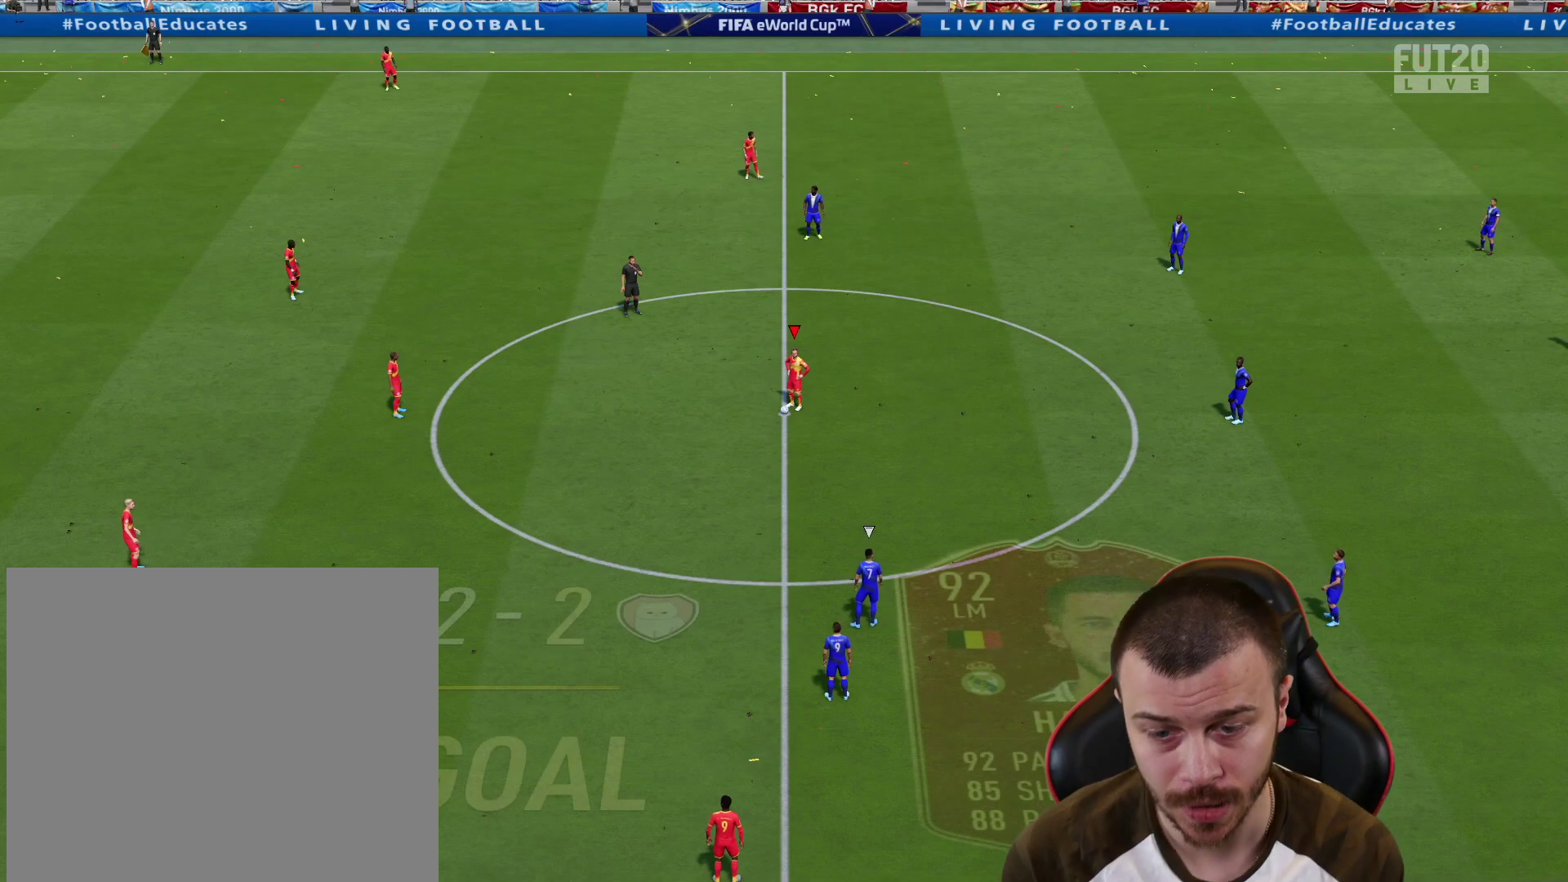
{"buttons": [], "left_stick": "up-left", "right_stick": "center", "events": [[201, "DPAD_RIGHT", "down"], [301, "DPAD_RIGHT", "up"], [301, "R2", "down"], [317, "left_stick", "up-left"], [401, "R2", "up"]]}
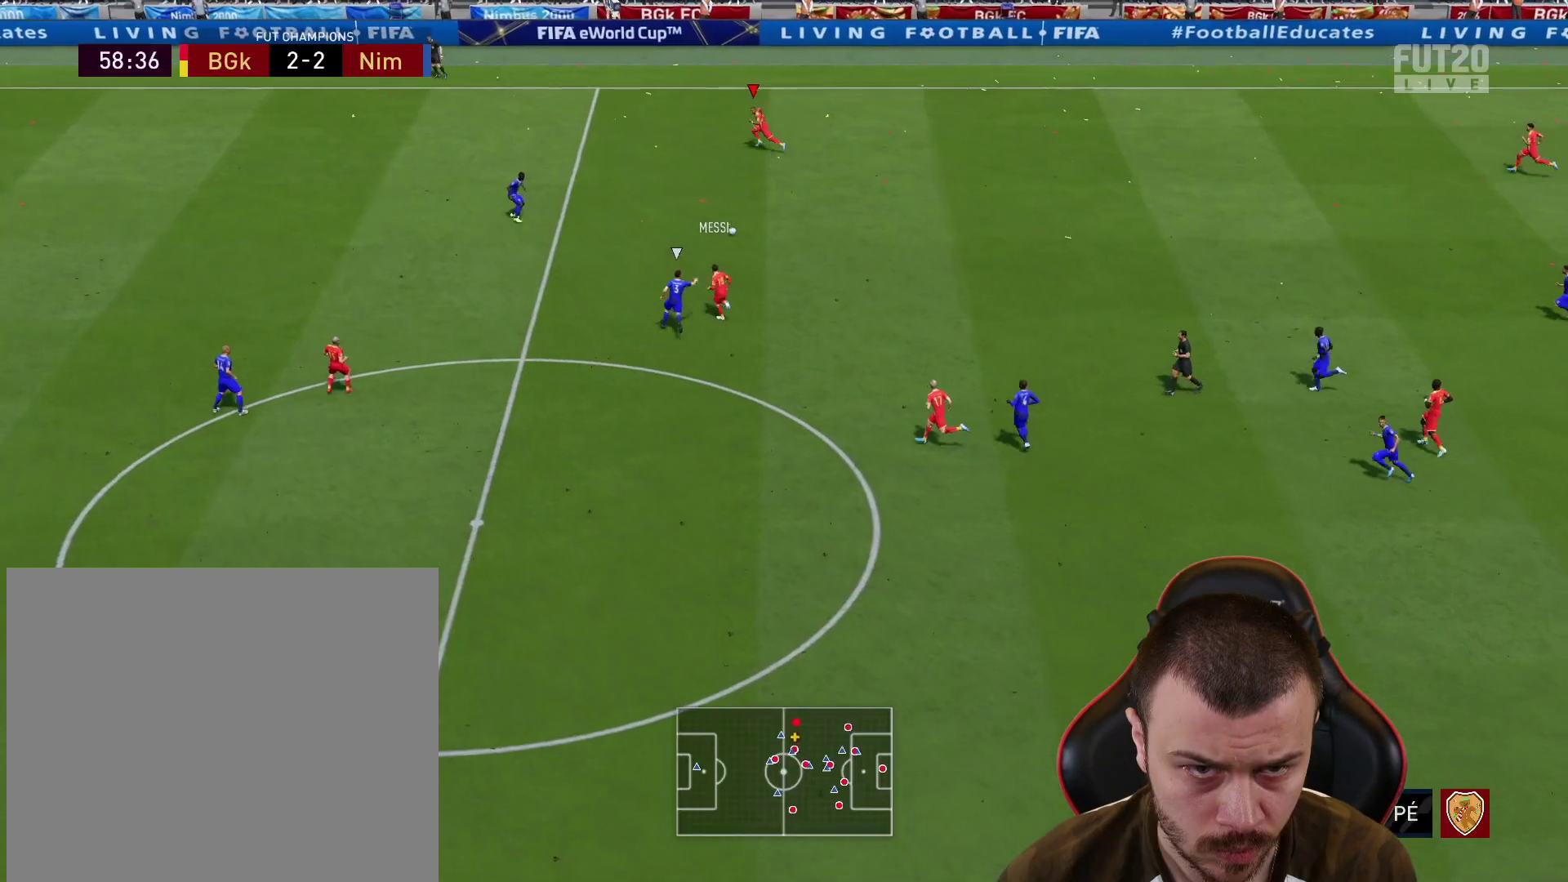
{"buttons": [], "left_stick": "left", "right_stick": "center", "events": [[334, "L1", "down"], [417, "left_stick", "left"], [450, "L1", "up"]]}
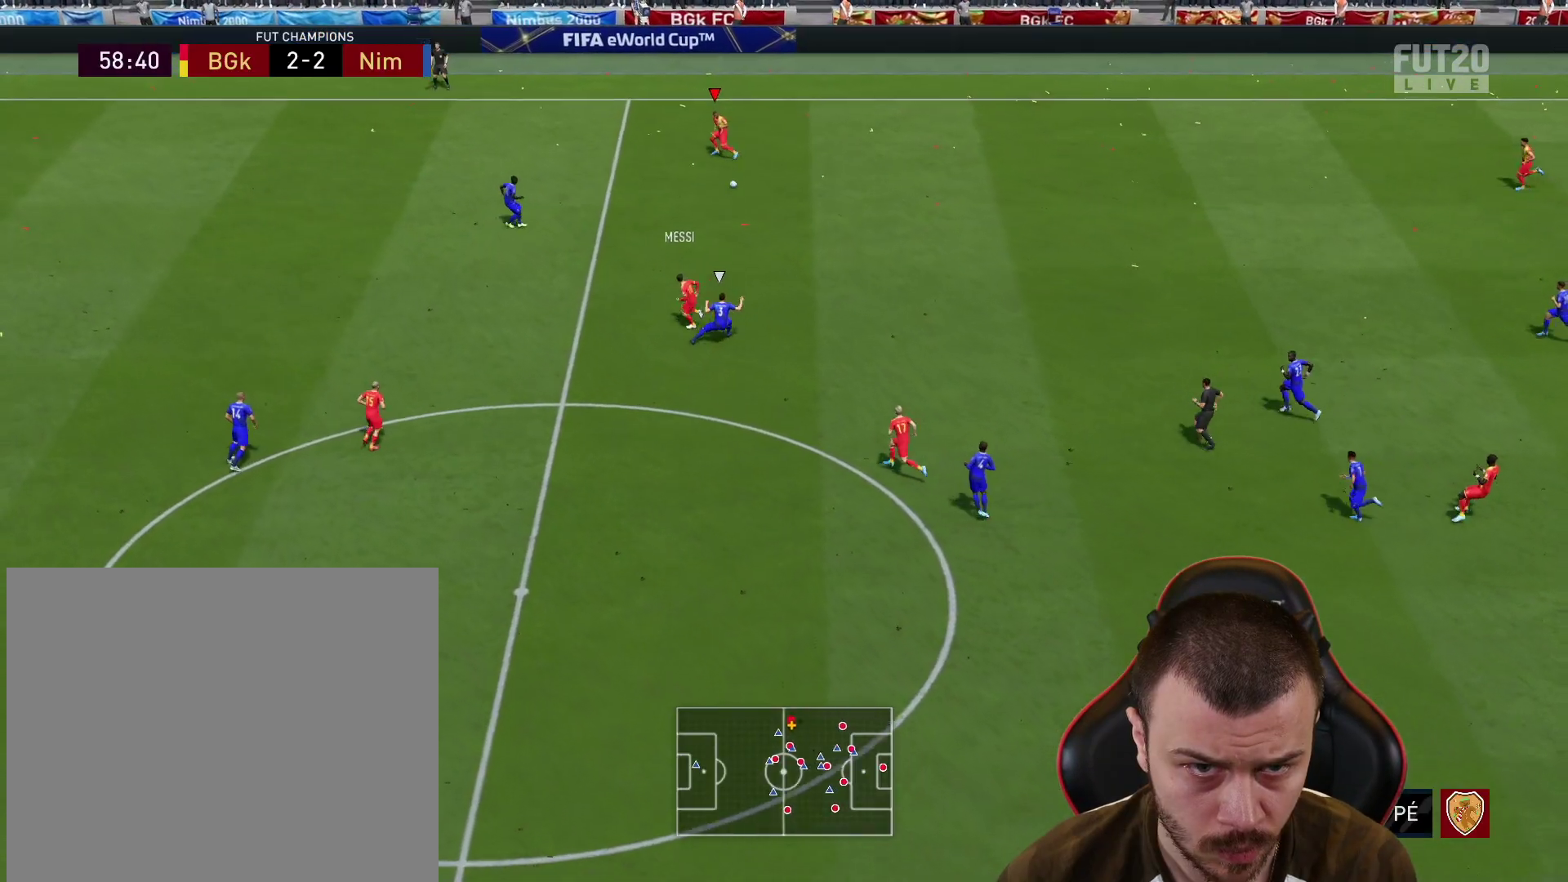
{"buttons": [], "left_stick": "center", "right_stick": "down", "events": [[234, "right_stick", "down"], [284, "left_stick", "center"]]}
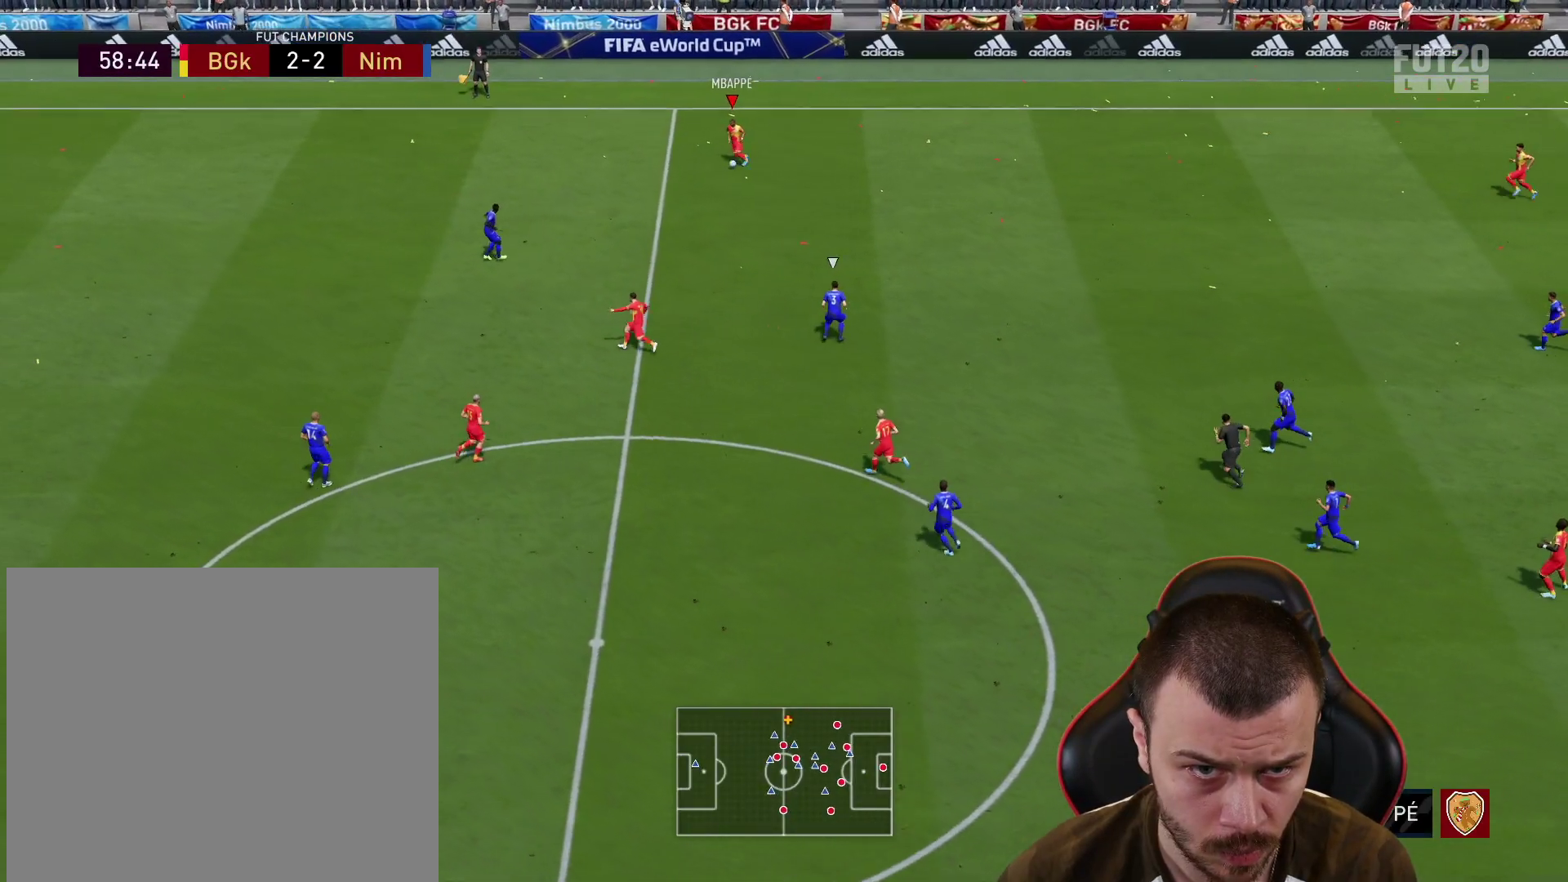
{"buttons": [], "left_stick": "down-left", "right_stick": "center", "events": [[117, "left_stick", "left"], [134, "right_stick", "center"], [167, "left_stick", "down-left"]]}
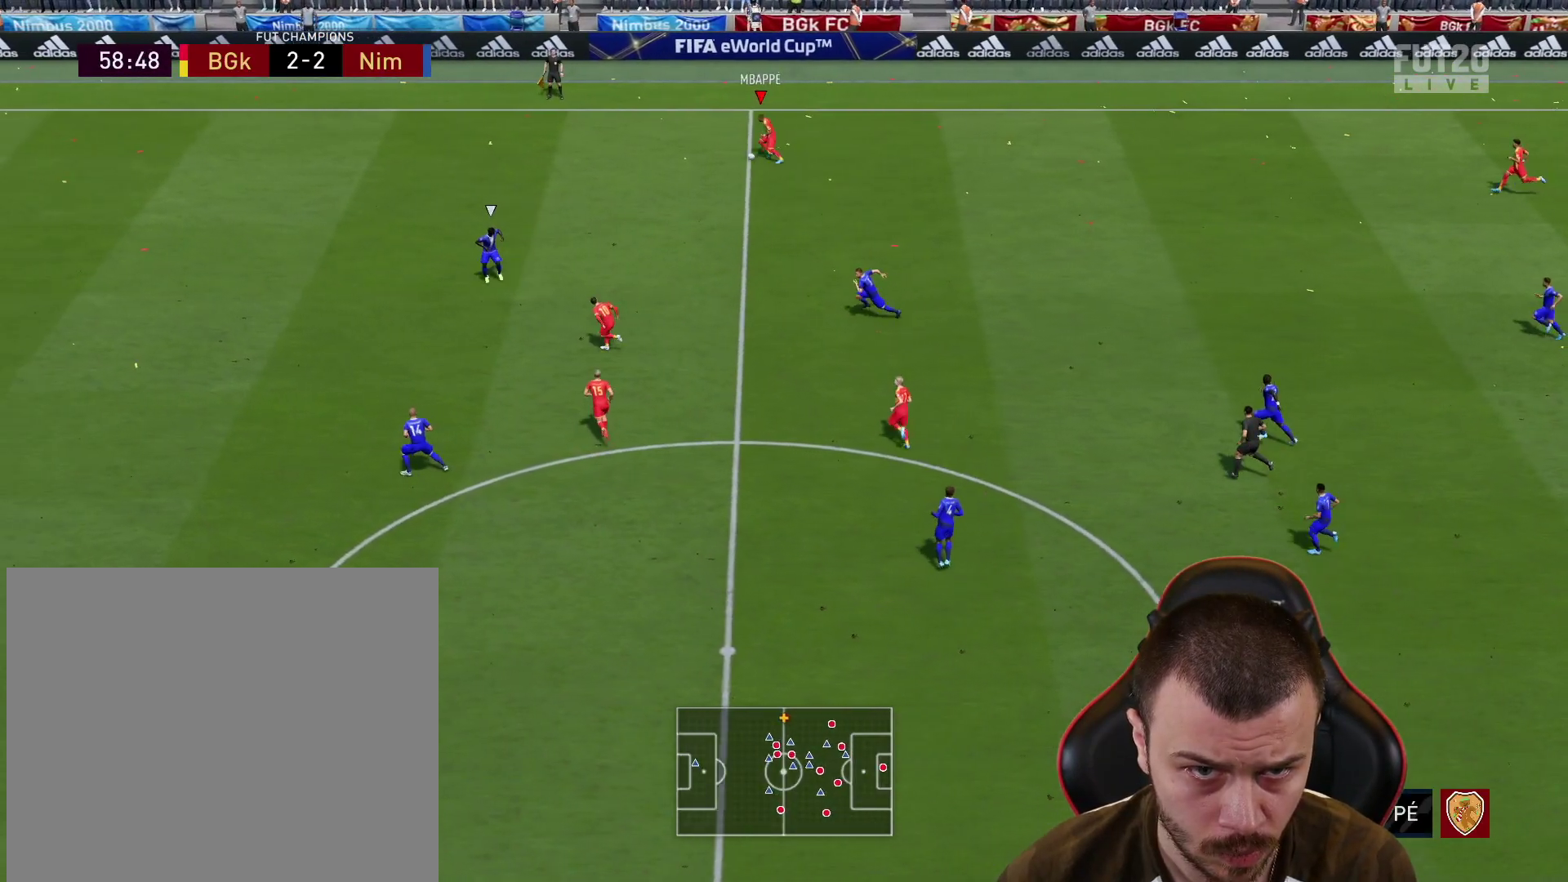
{"buttons": ["TRIANGLE", "L1", "L3"], "left_stick": "down-left", "right_stick": "center", "events": [[383, "L1", "down"], [383, "TRIANGLE", "down"], [400, "L3", "down"]]}
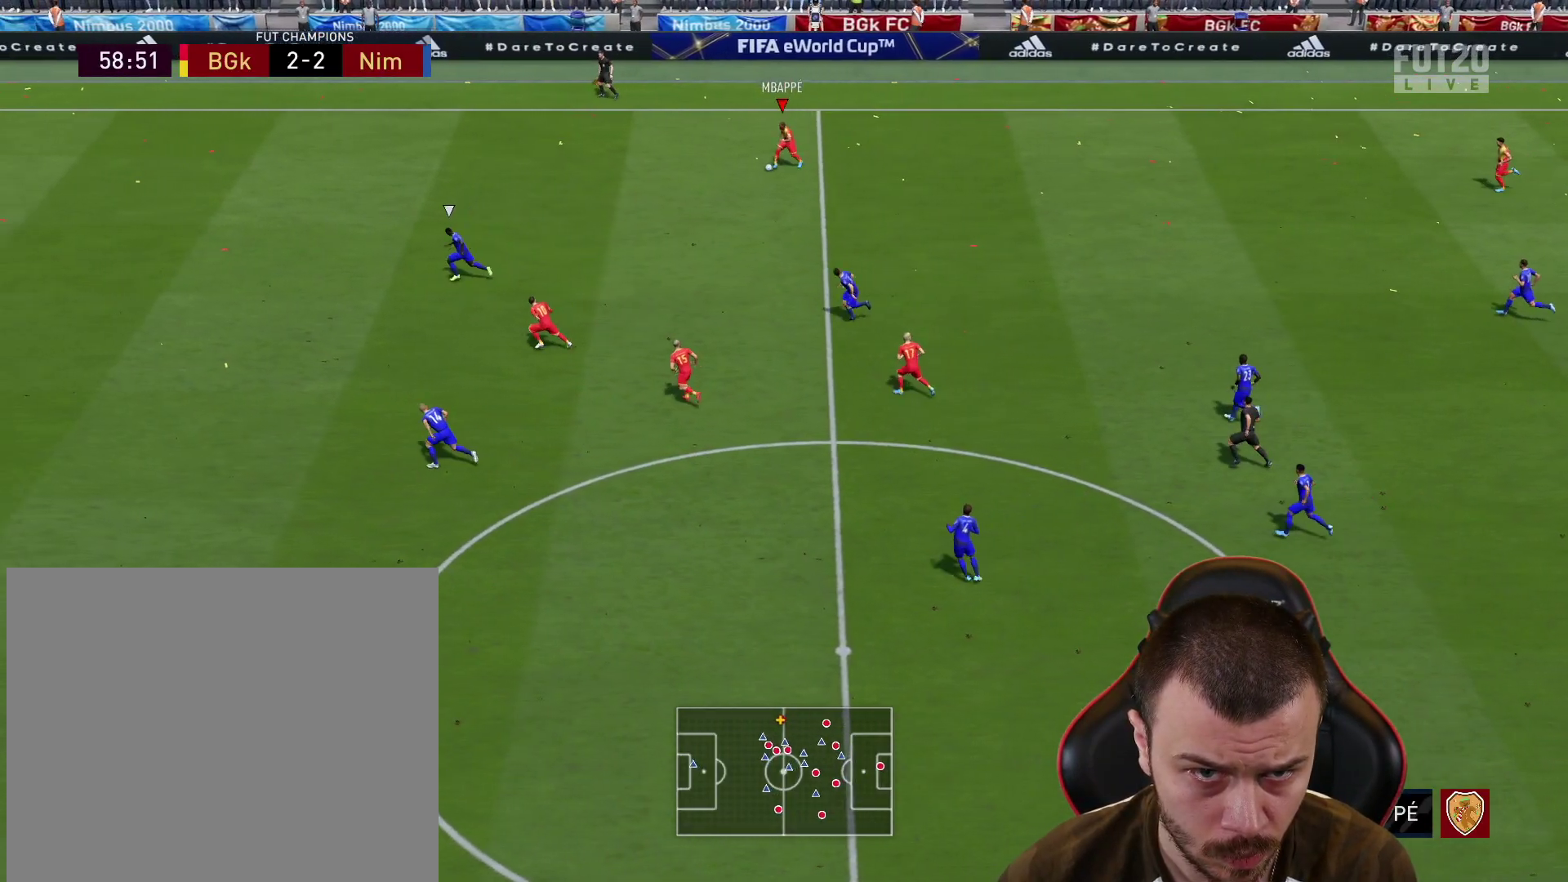
{"buttons": ["R2", "L3"], "left_stick": "down-left", "right_stick": "center", "events": [[67, "TRIANGLE", "up"], [401, "L1", "up"], [401, "R2", "down"]]}
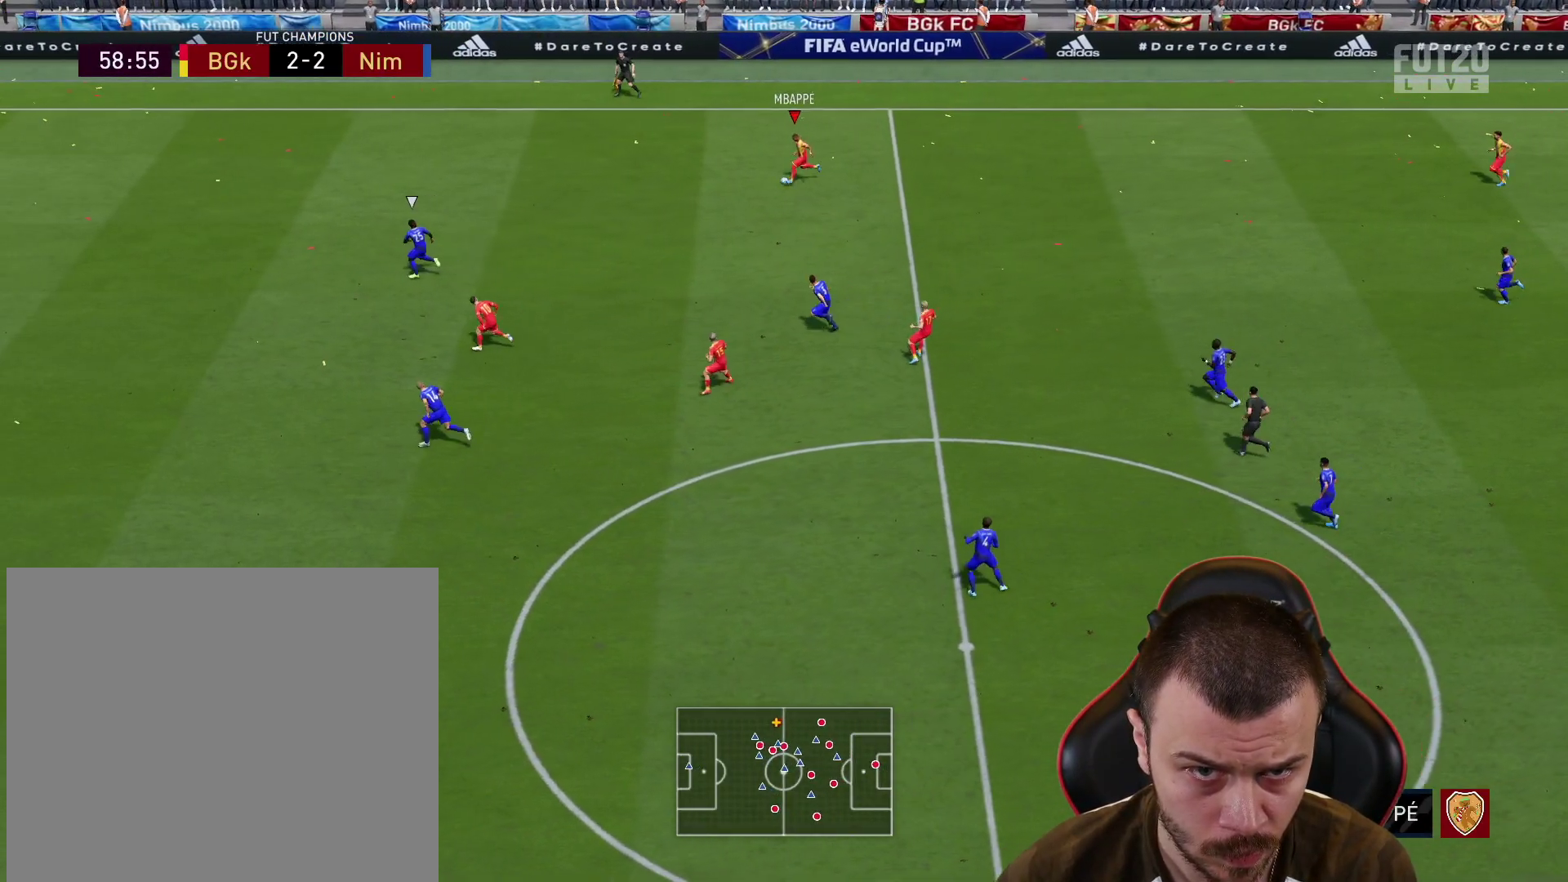
{"buttons": ["R2", "L3"], "left_stick": "down-left", "right_stick": "center", "events": []}
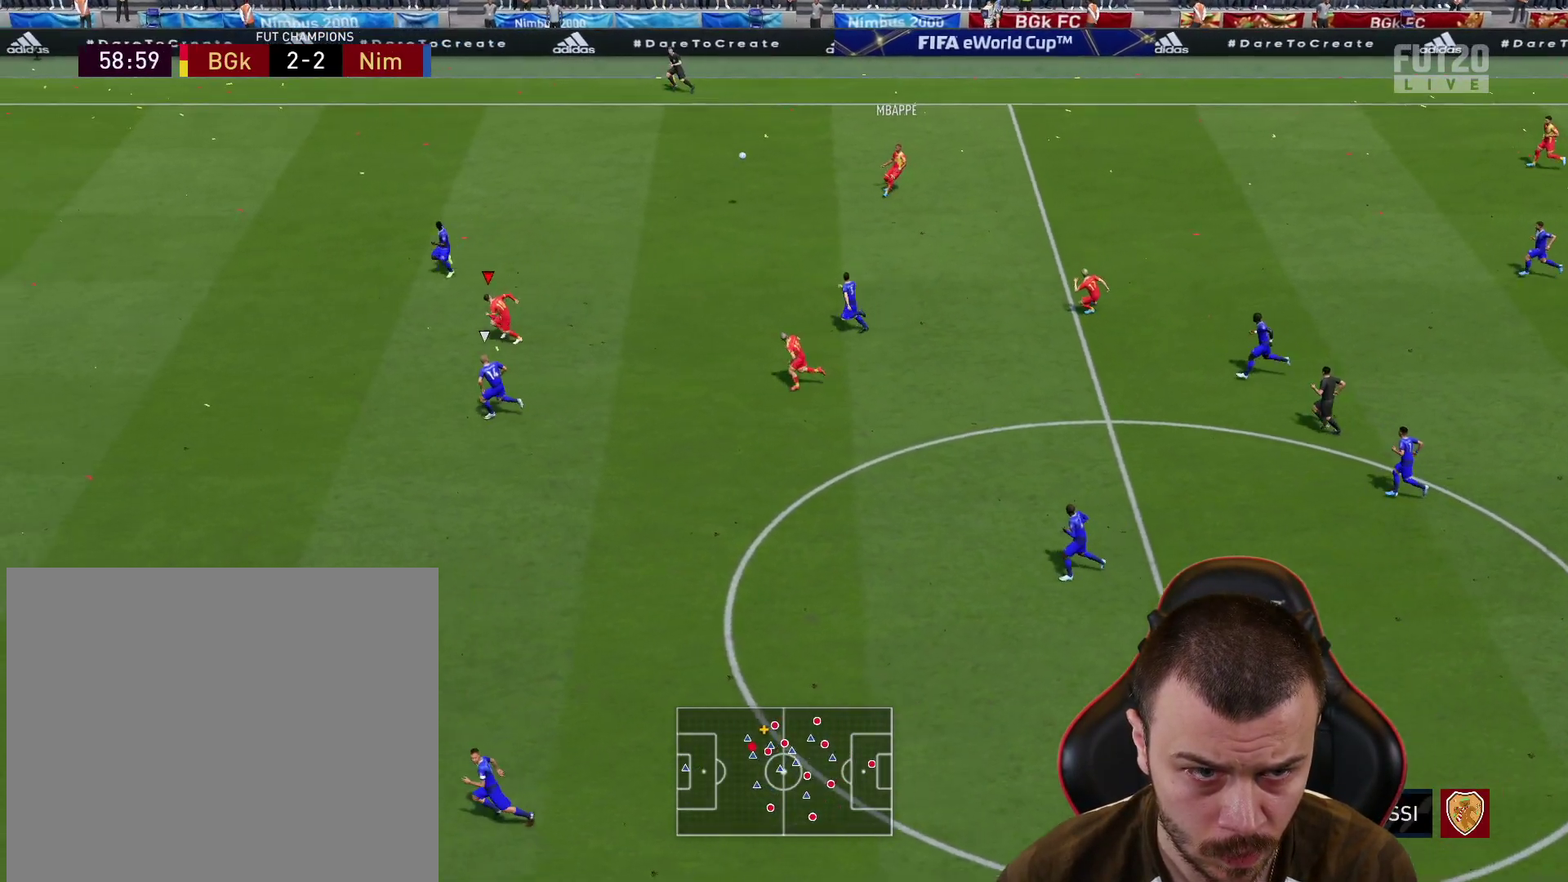
{"buttons": ["R2", "L3"], "left_stick": "down-left", "right_stick": "center", "events": []}
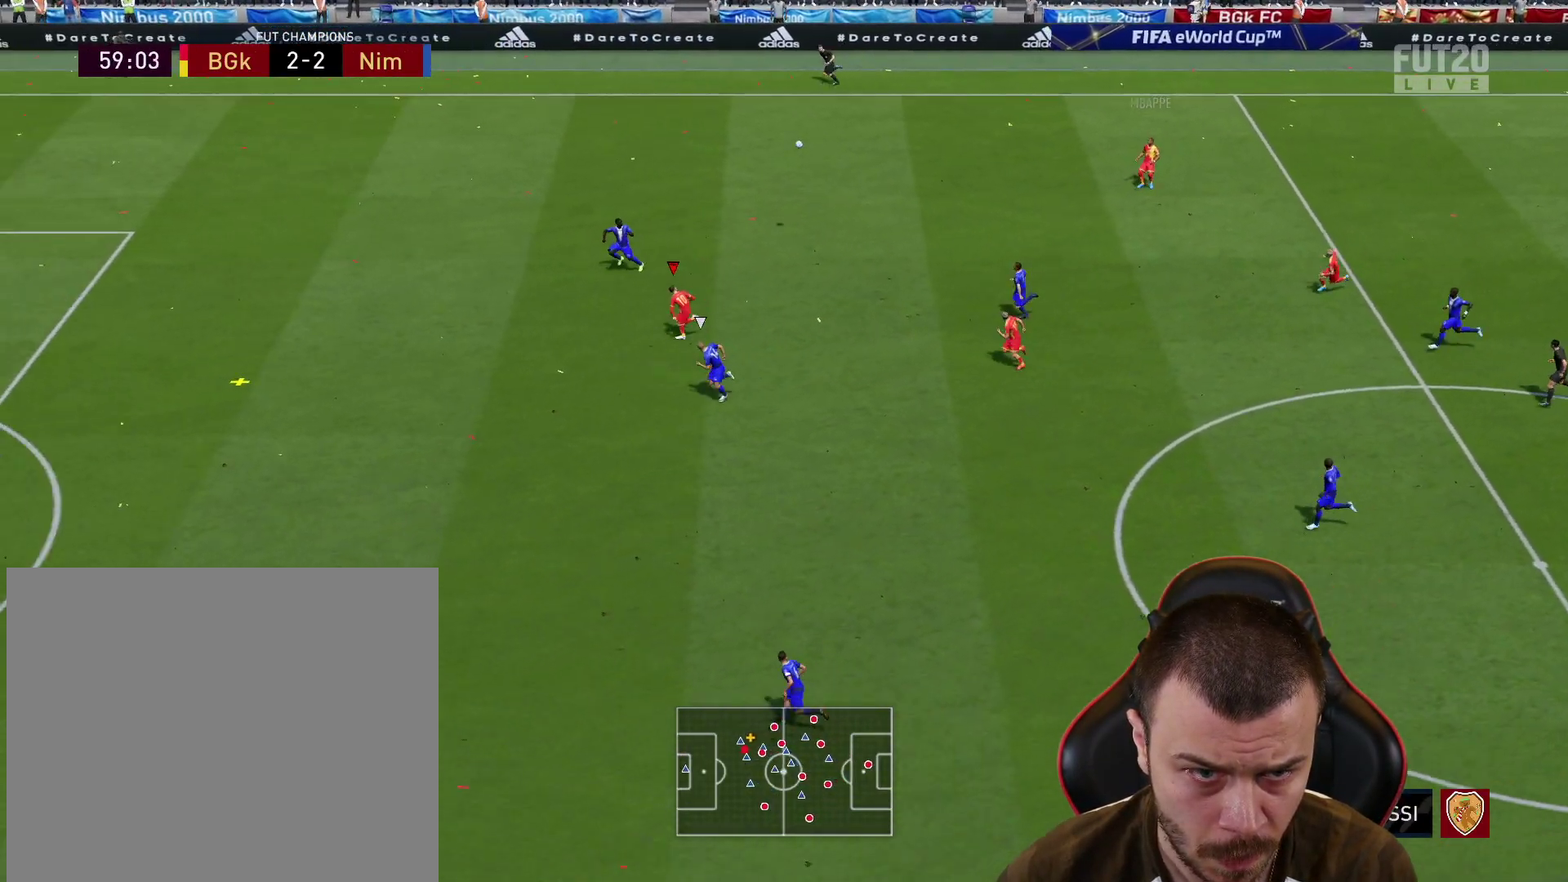
{"buttons": ["R2", "L3"], "left_stick": "down-left", "right_stick": "center", "events": []}
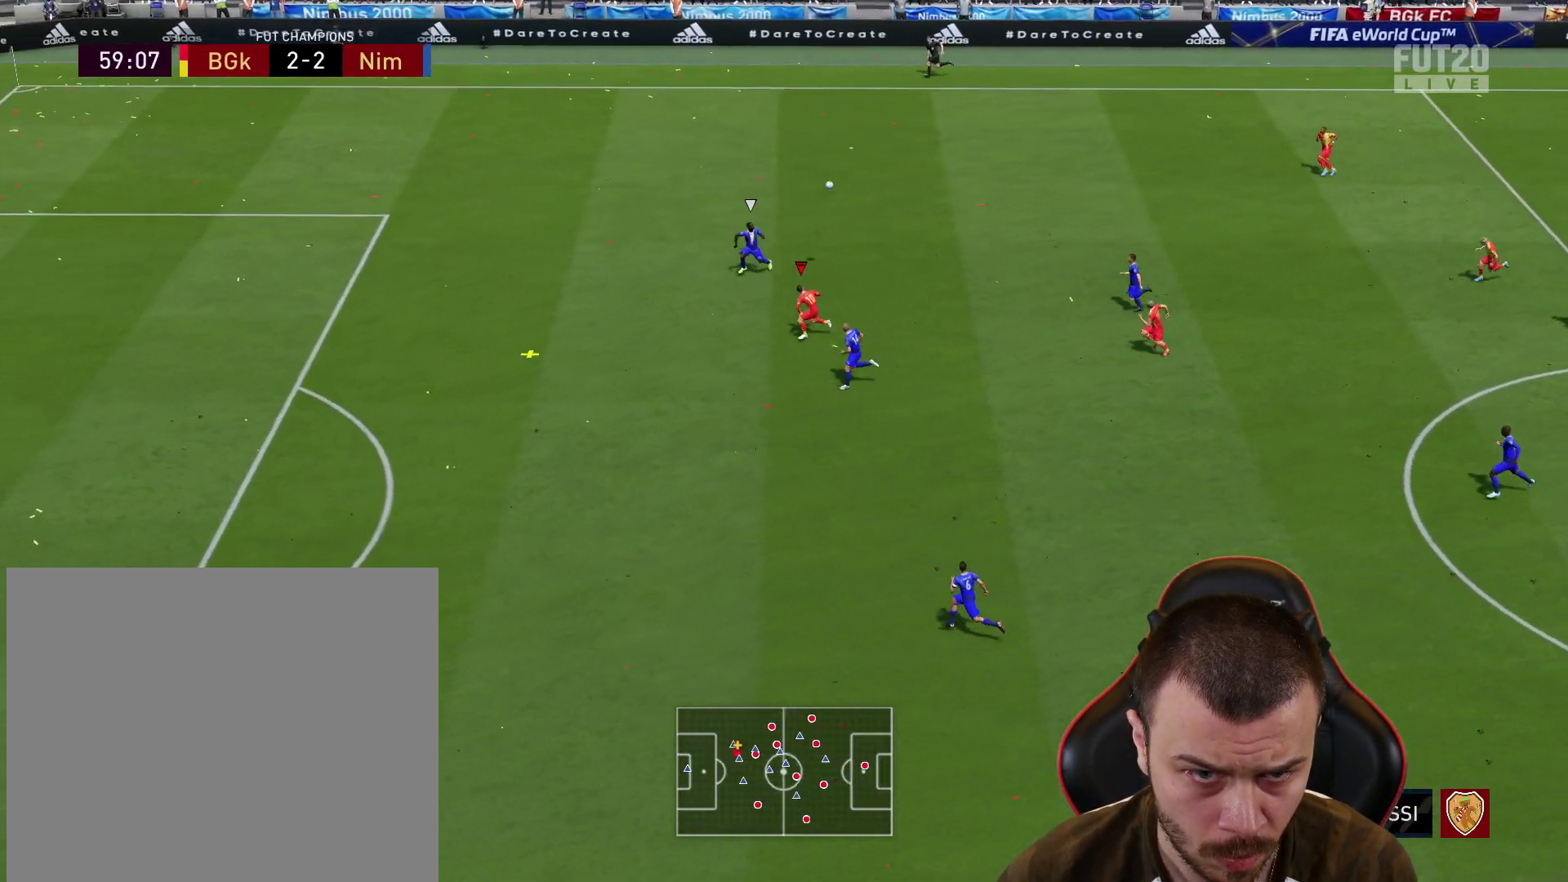
{"buttons": ["R2", "L3"], "left_stick": "down-left", "right_stick": "center", "events": []}
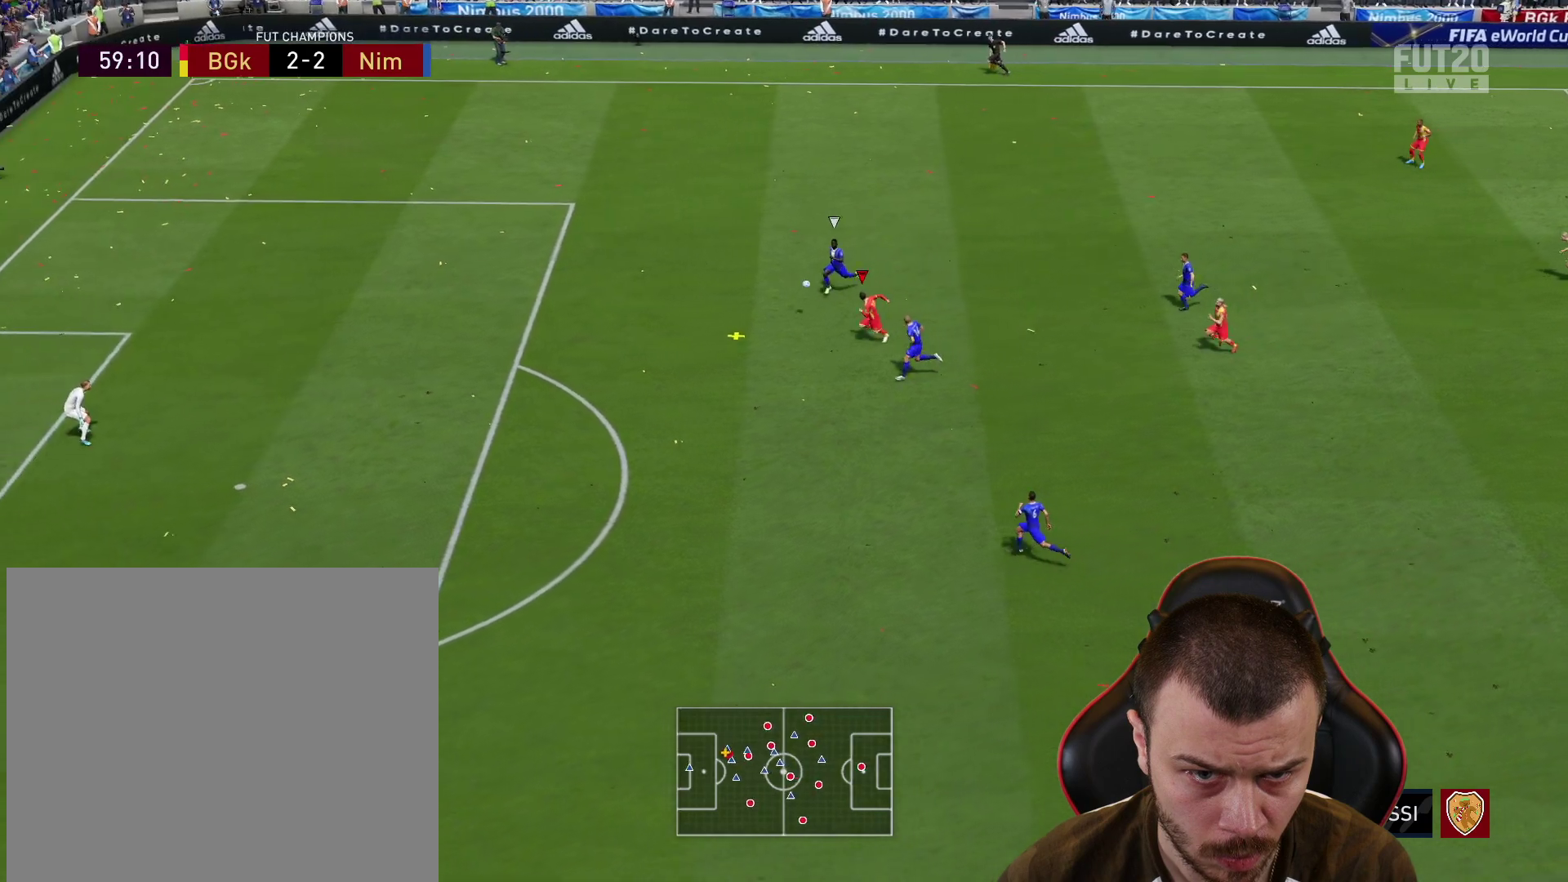
{"buttons": ["R2", "L3"], "left_stick": "down-left", "right_stick": "center", "events": []}
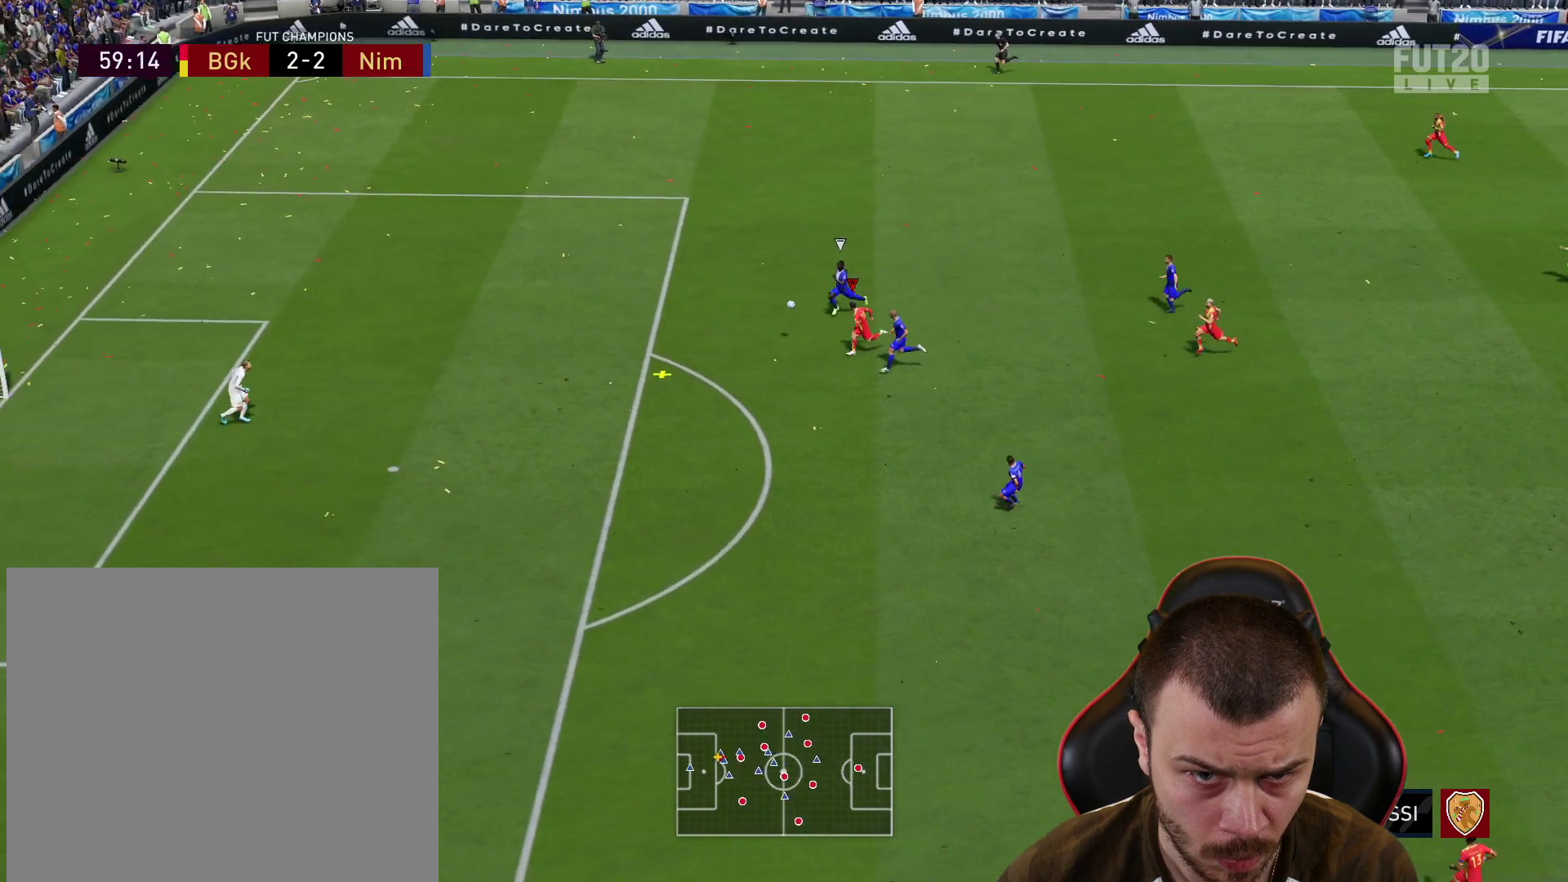
{"buttons": ["CIRCLE", "L3"], "left_stick": "down-left", "right_stick": "center", "events": [[217, "R2", "up"], [367, "CIRCLE", "down"]]}
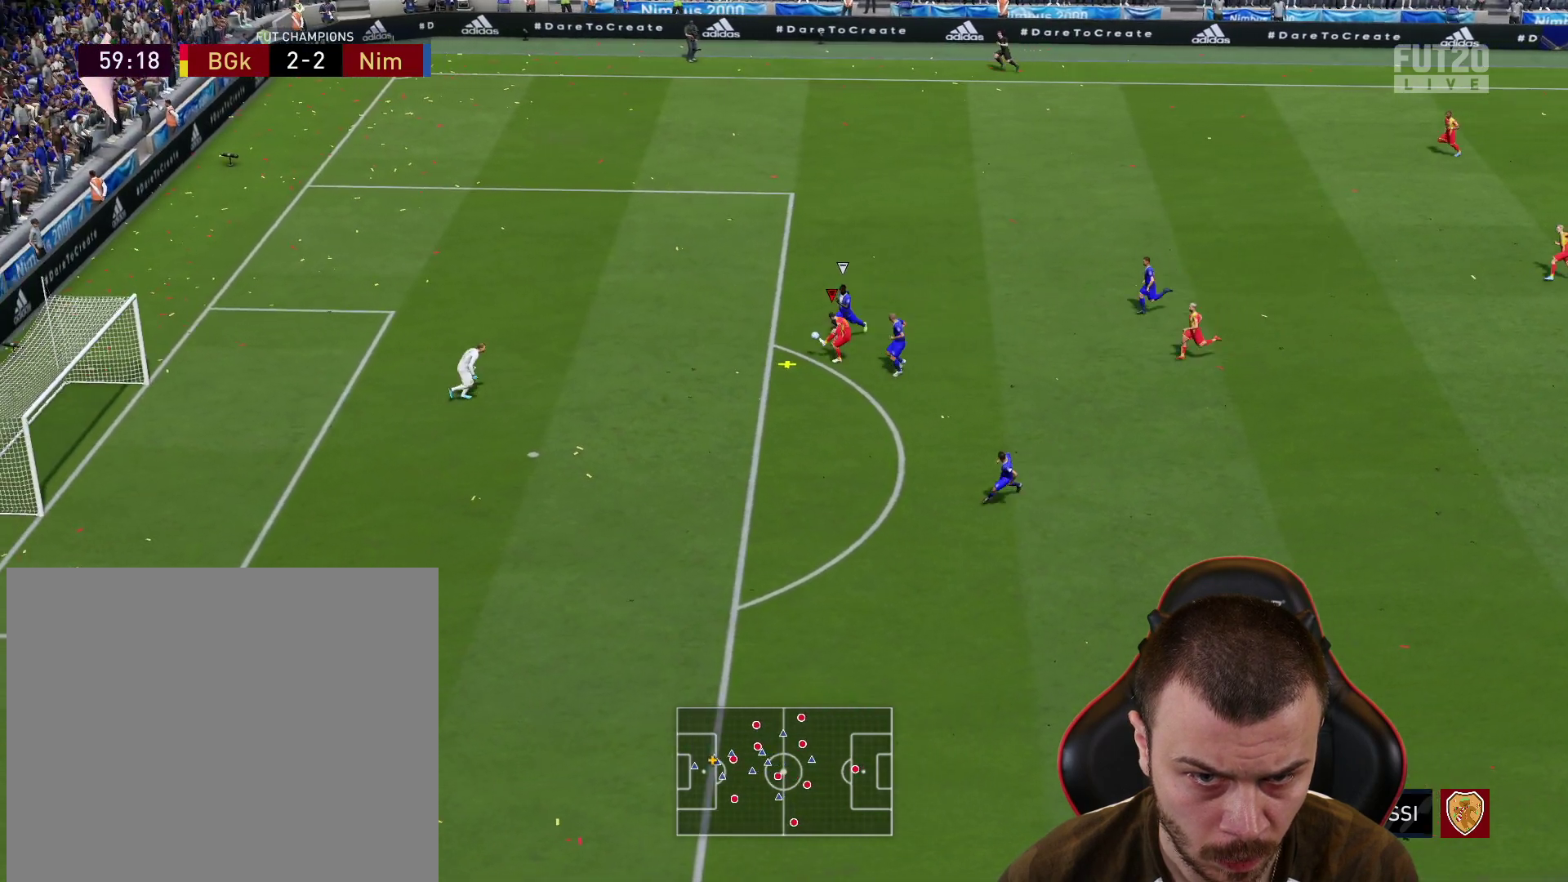
{"buttons": ["L3"], "left_stick": "down-left", "right_stick": "center", "events": [[33, "CIRCLE", "up"]]}
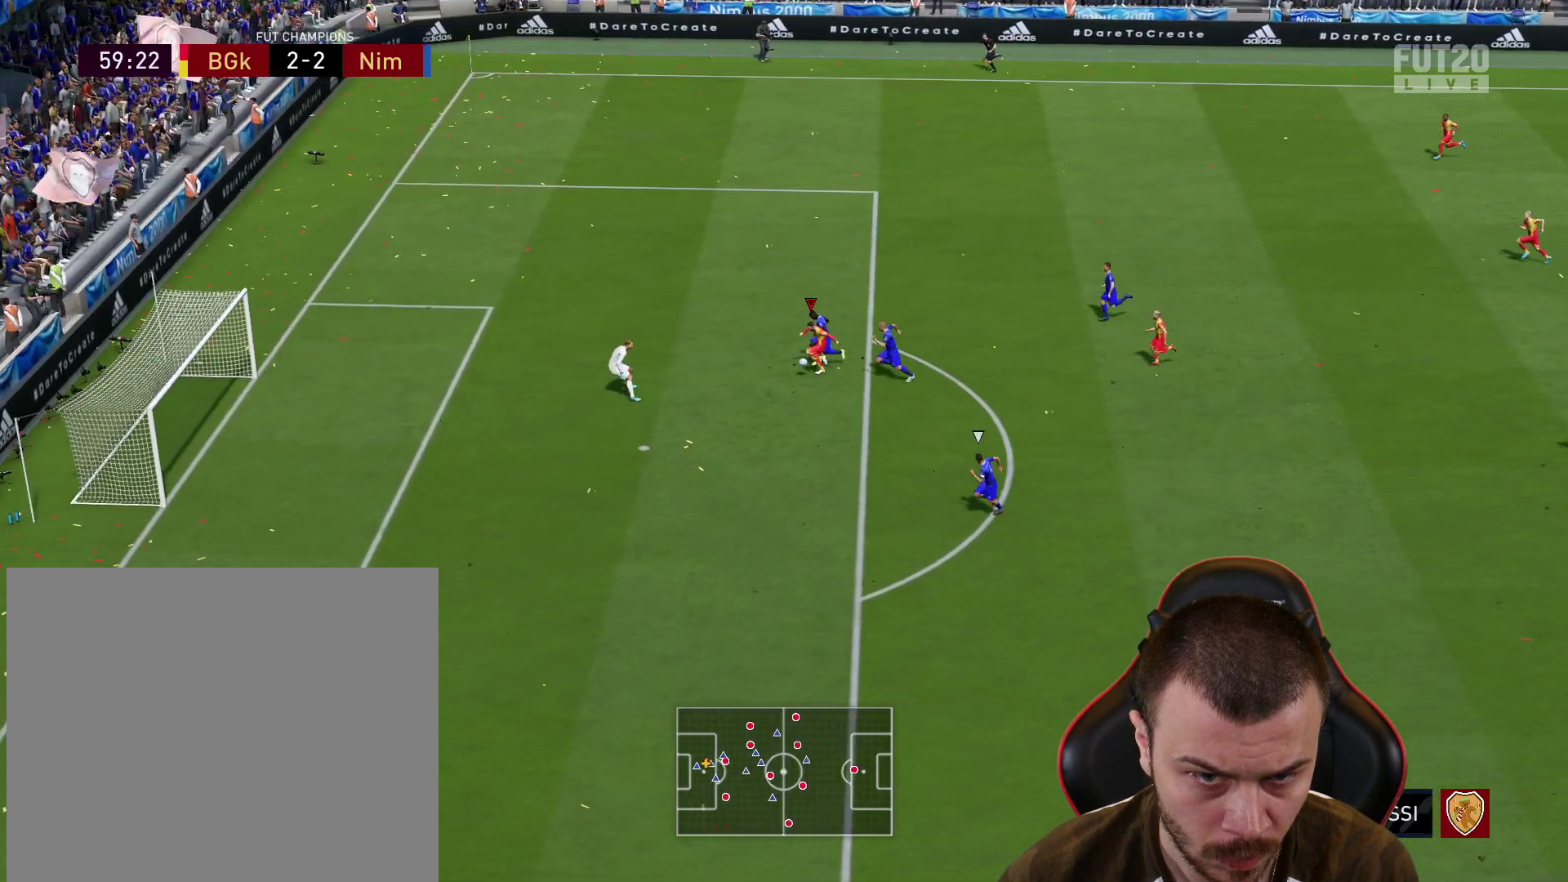
{"buttons": ["L3"], "left_stick": "down-left", "right_stick": "center", "events": []}
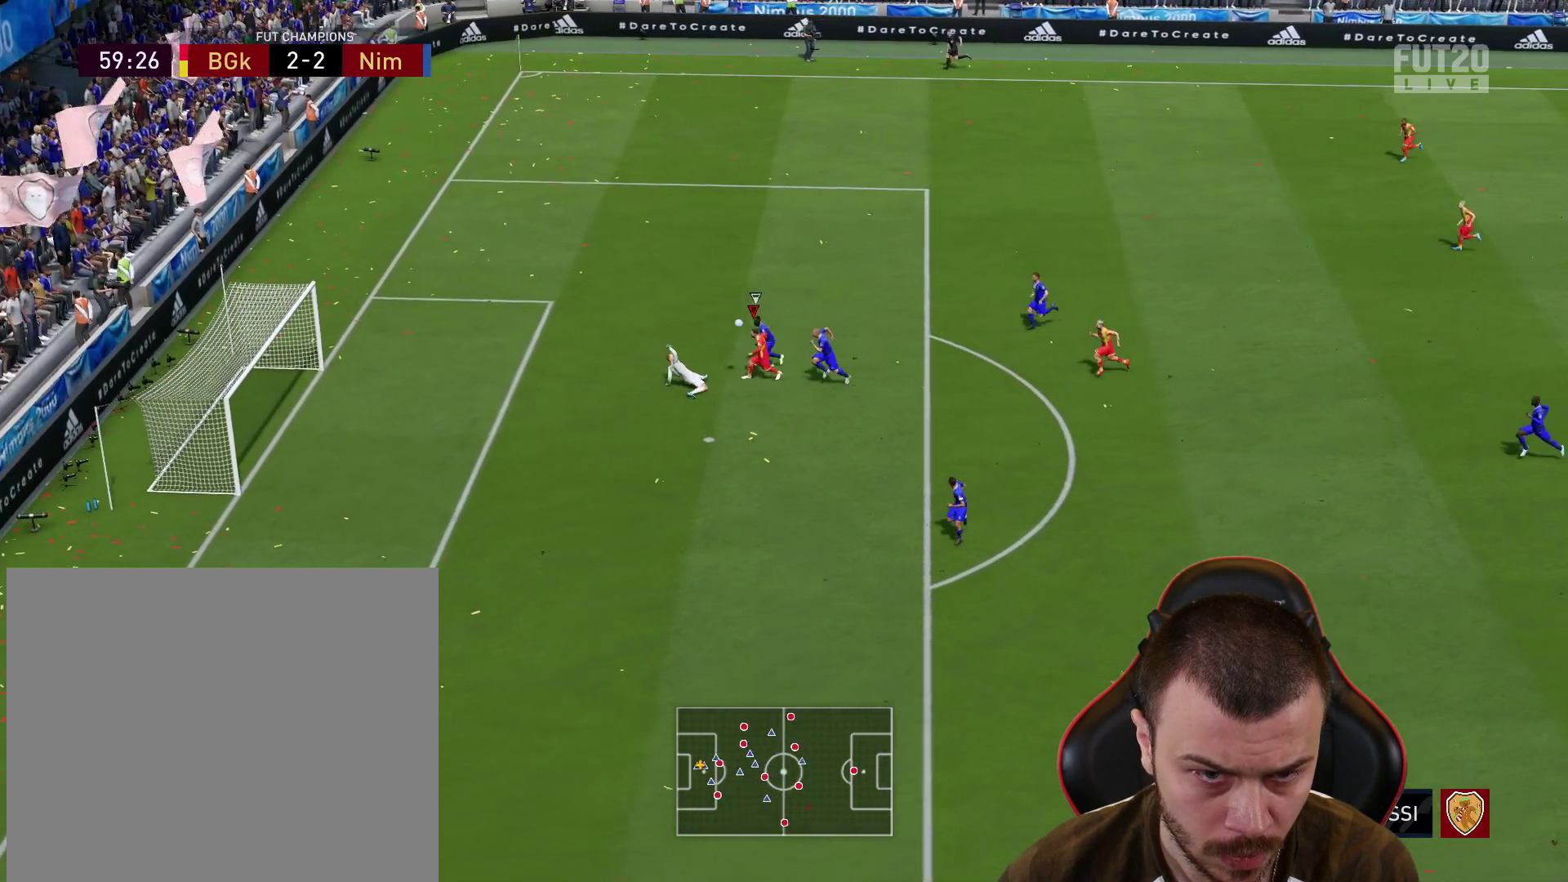
{"buttons": ["L2"], "left_stick": "up-left", "right_stick": "center", "events": [[300, "L3", "up"], [333, "left_stick", "up-left"], [484, "L2", "down"]]}
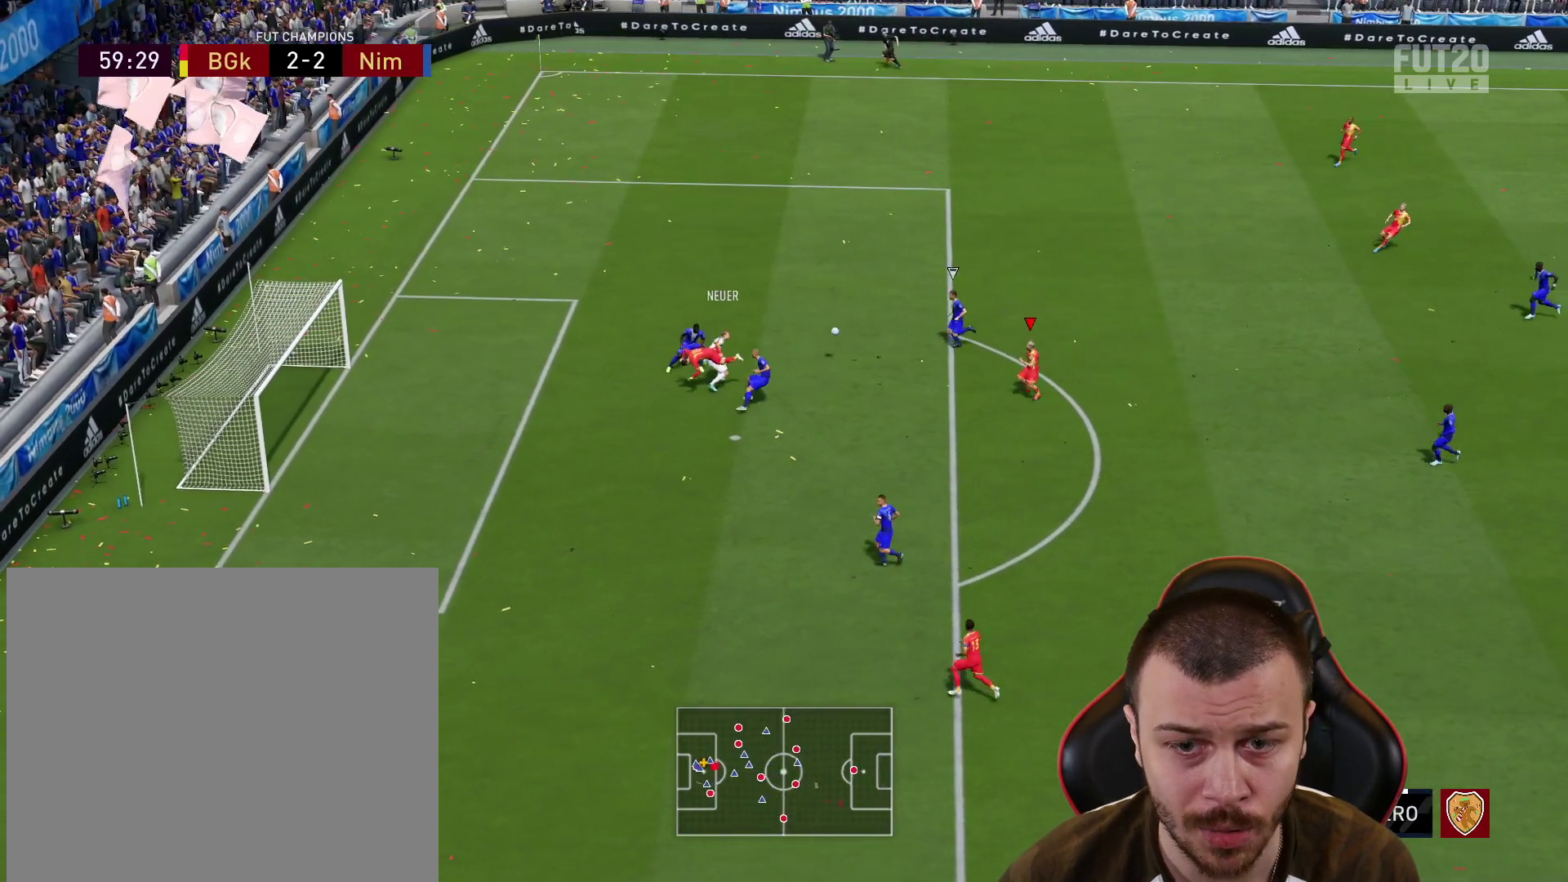
{"buttons": ["L2", "R2"], "left_stick": "up-right", "right_stick": "center", "events": [[401, "left_stick", "up-right"], [501, "R2", "down"]]}
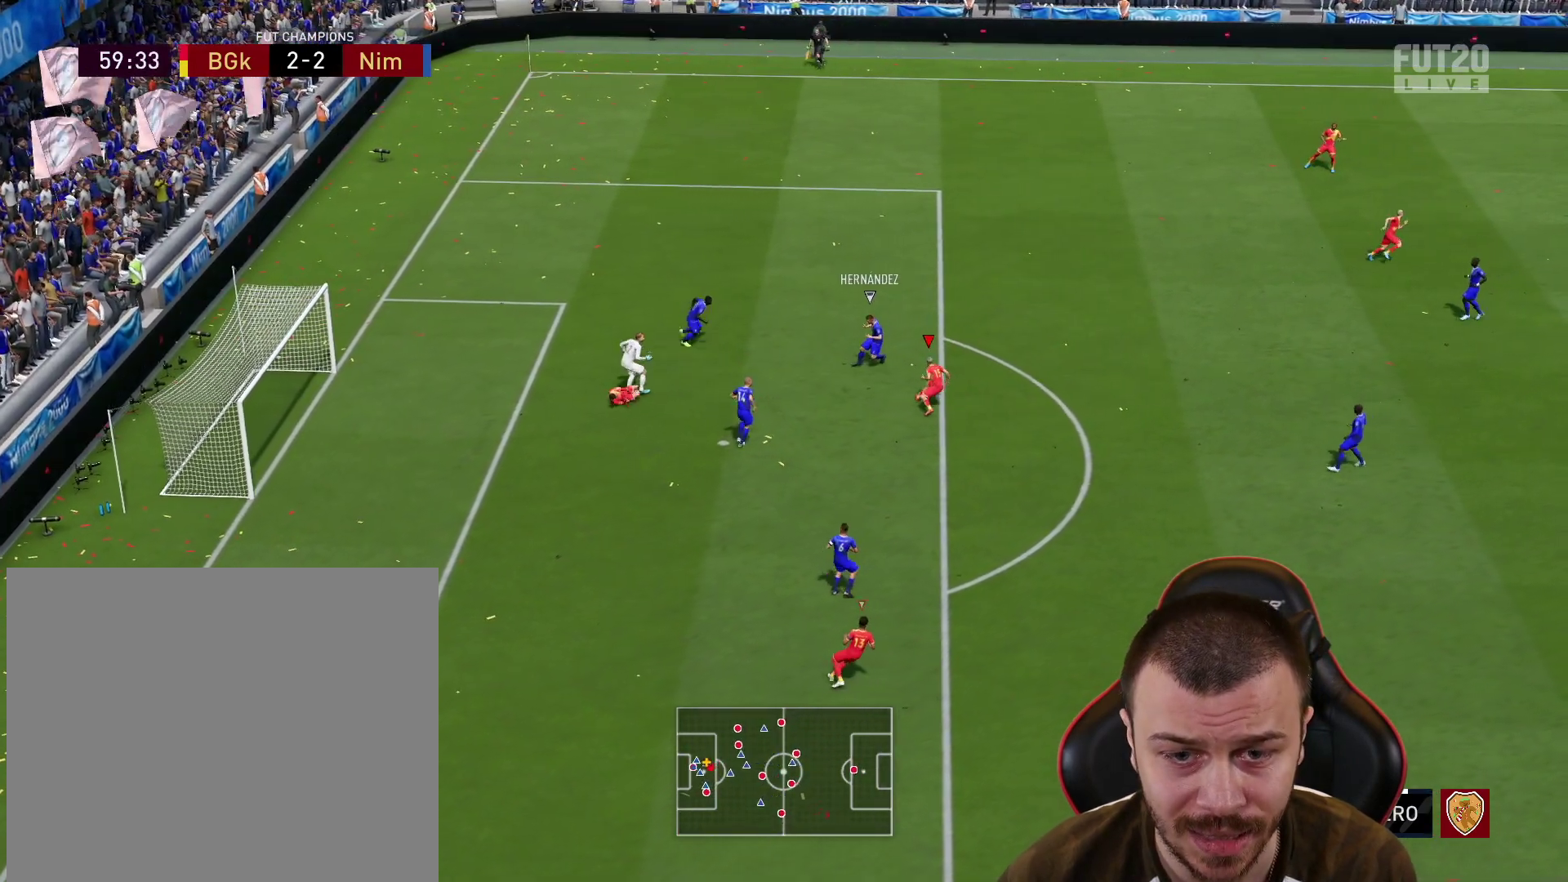
{"buttons": [], "left_stick": "center", "right_stick": "down", "events": [[16, "L2", "up"], [50, "CROSS", "down"], [167, "CROSS", "up"], [283, "R2", "up"], [283, "left_stick", "up"], [434, "left_stick", "center"], [434, "right_stick", "down"]]}
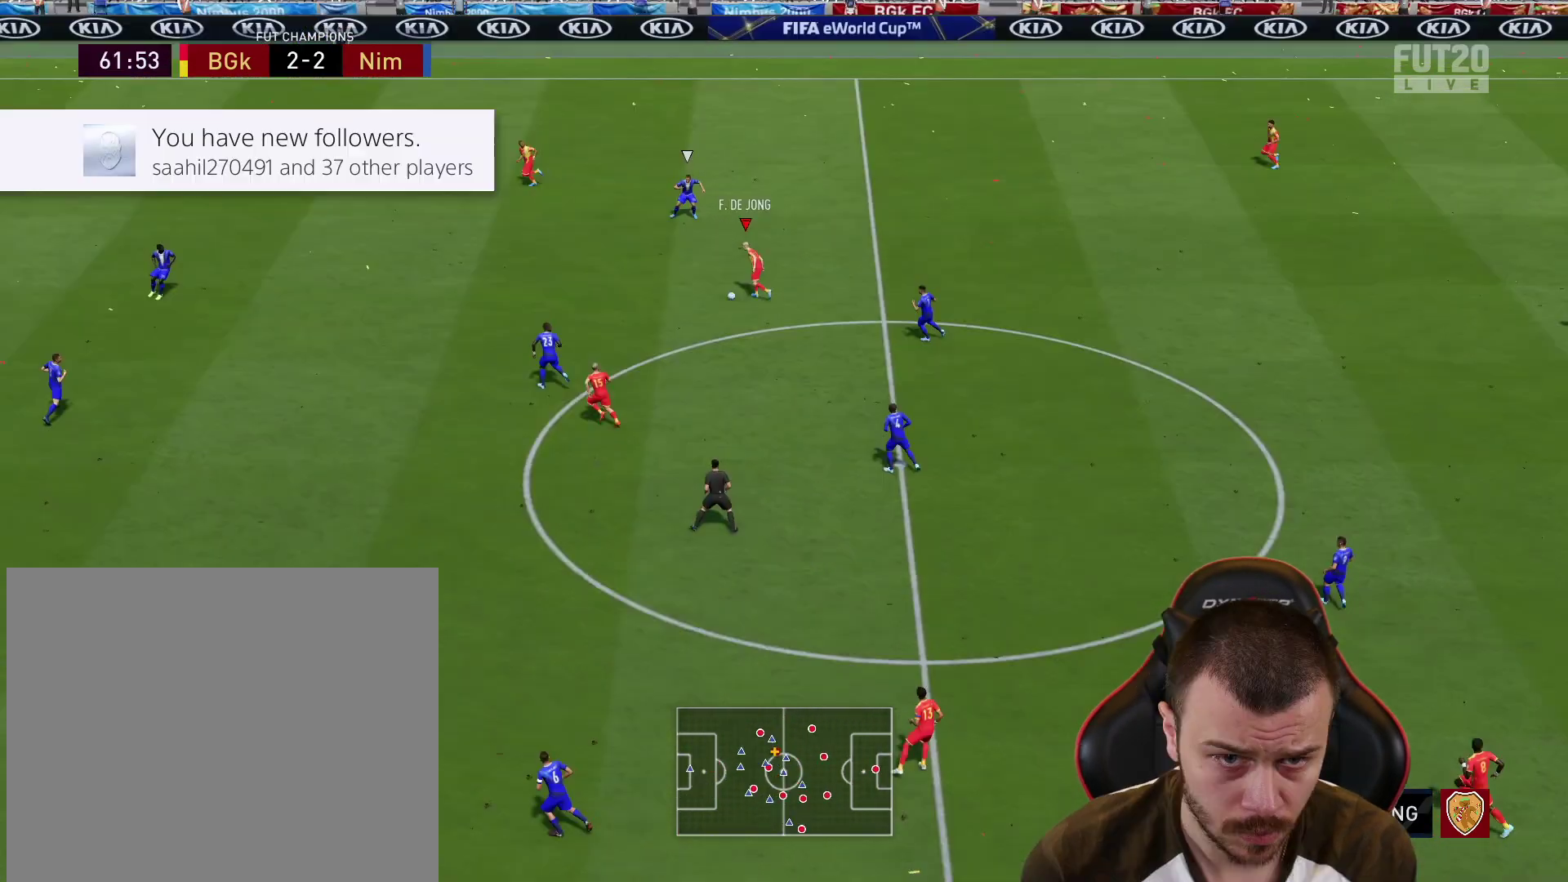
{"buttons": [], "left_stick": "down-right", "right_stick": "center", "events": [[117, "left_stick", "down"], [117, "right_stick", "center"], [317, "left_stick", "down-right"]]}
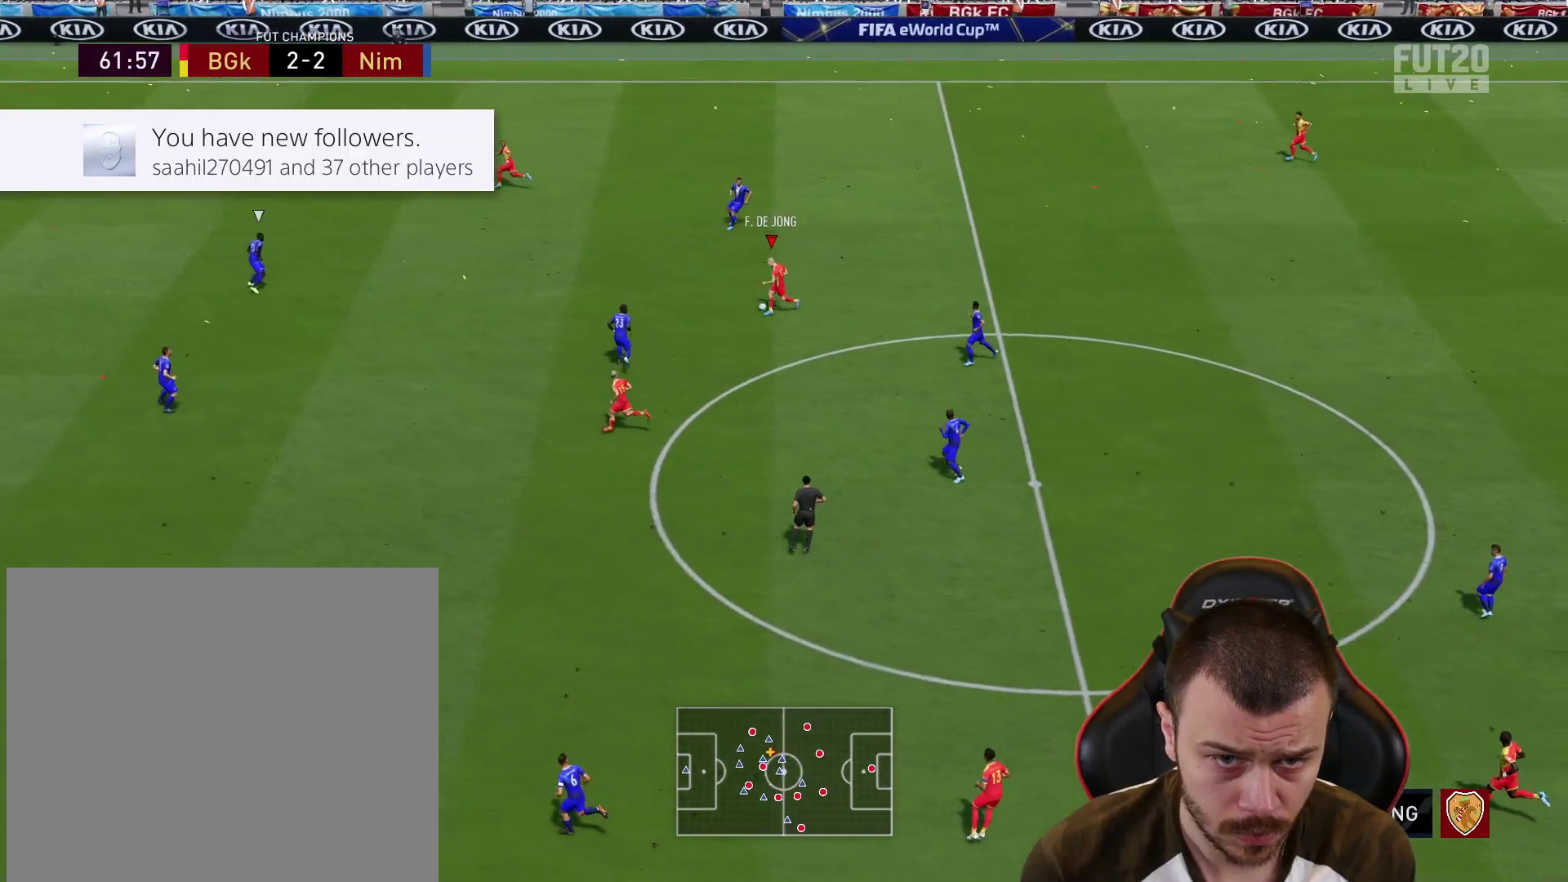
{"buttons": [], "left_stick": "down-left", "right_stick": "center", "events": [[67, "left_stick", "down"], [100, "CROSS", "down"], [167, "L3", "down"], [167, "left_stick", "down-left"], [267, "CROSS", "up"], [467, "L3", "up"]]}
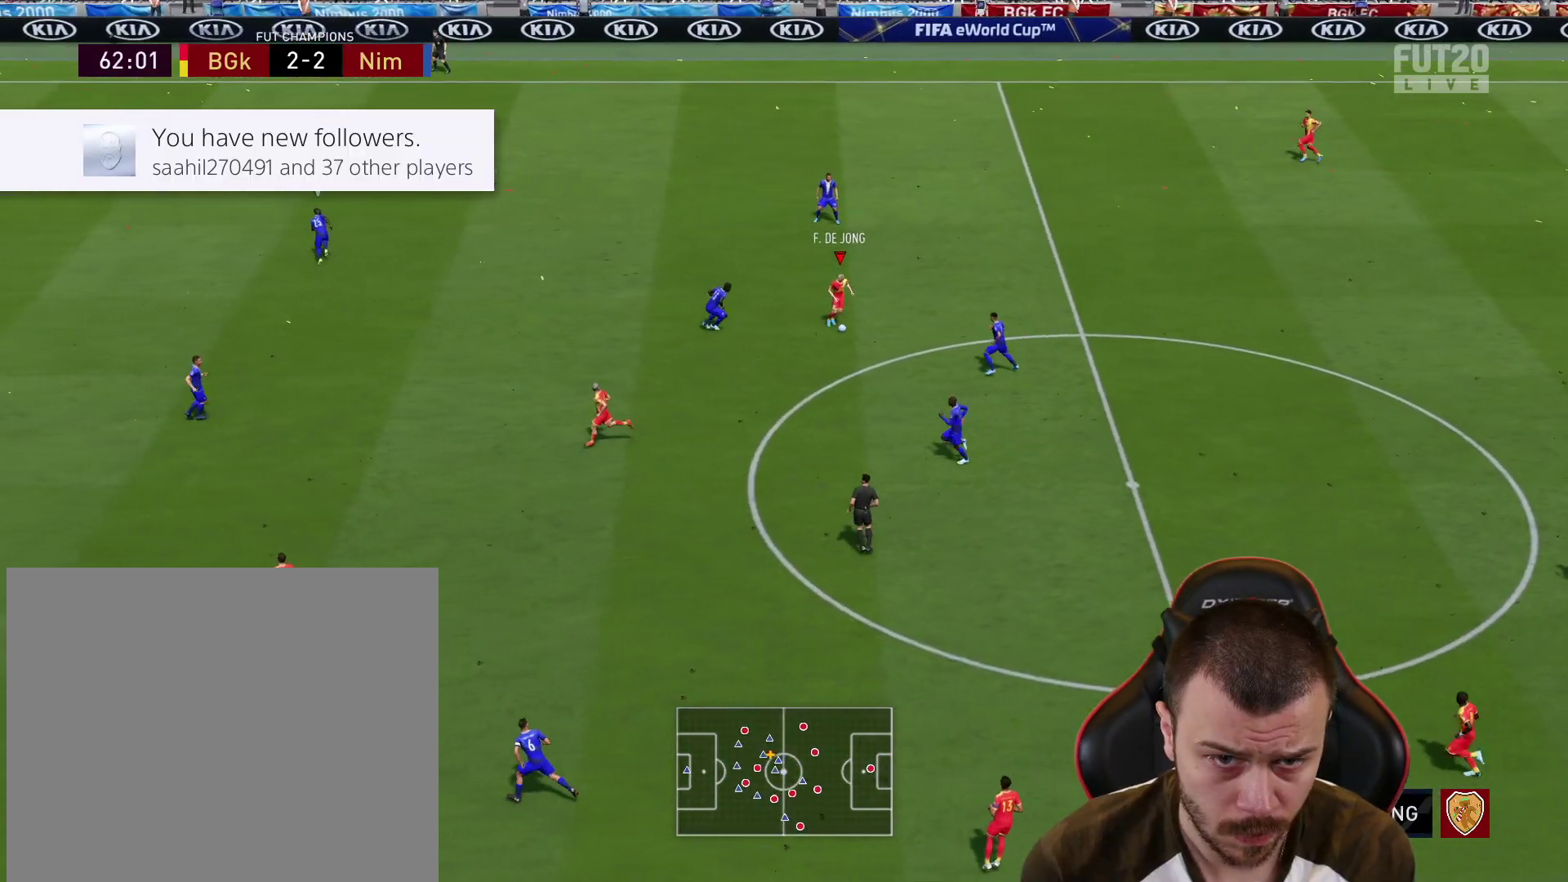
{"buttons": [], "left_stick": "left", "right_stick": "center", "events": [[67, "left_stick", "center"], [334, "left_stick", "left"]]}
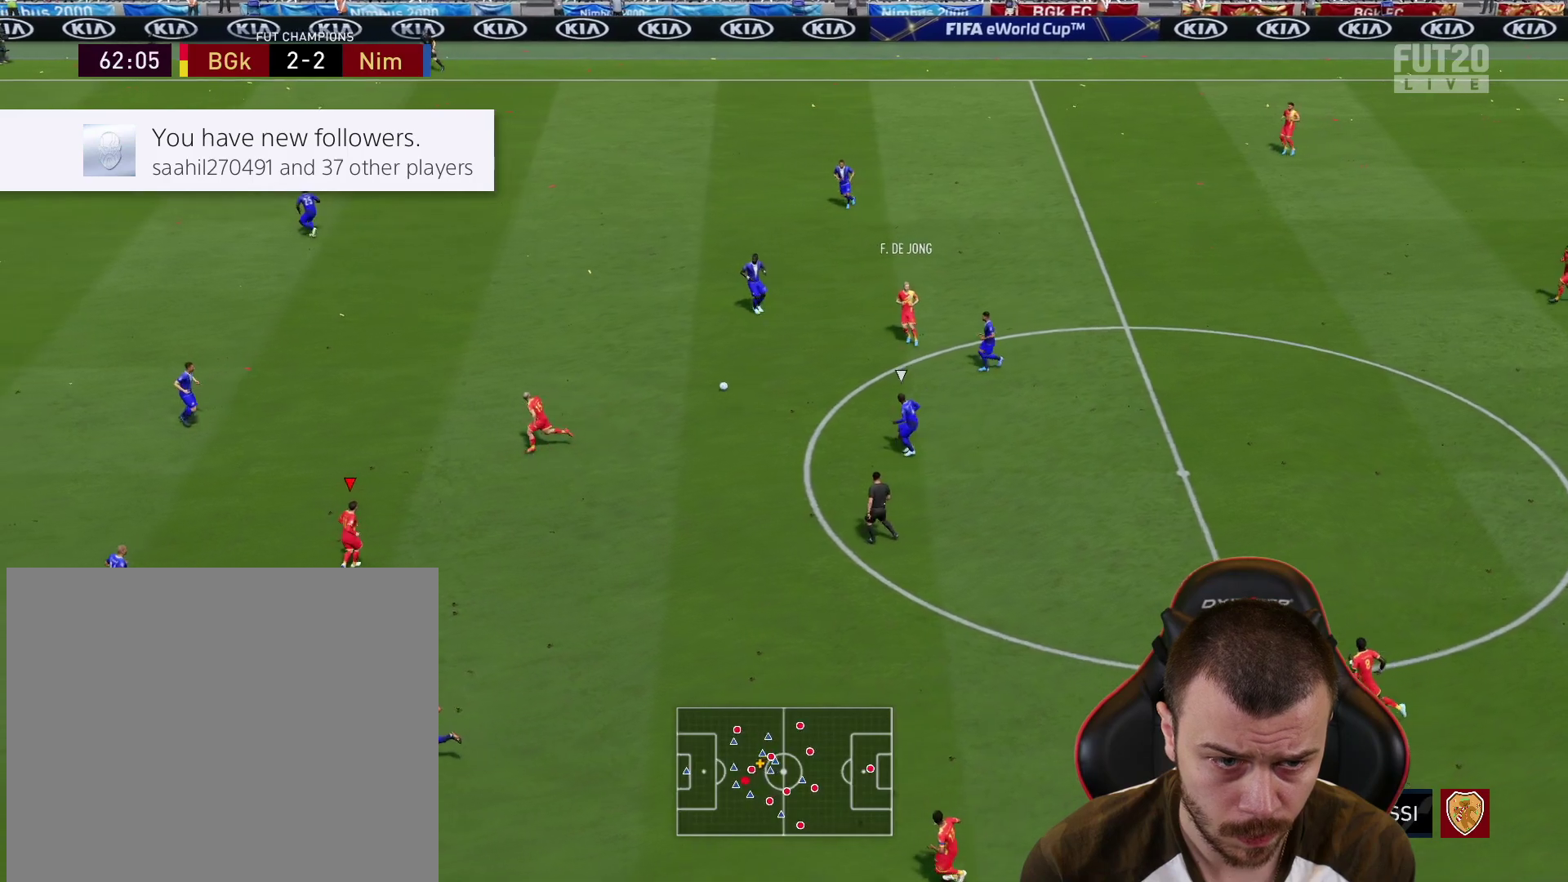
{"buttons": [], "left_stick": "down", "right_stick": "center", "events": [[317, "left_stick", "down"]]}
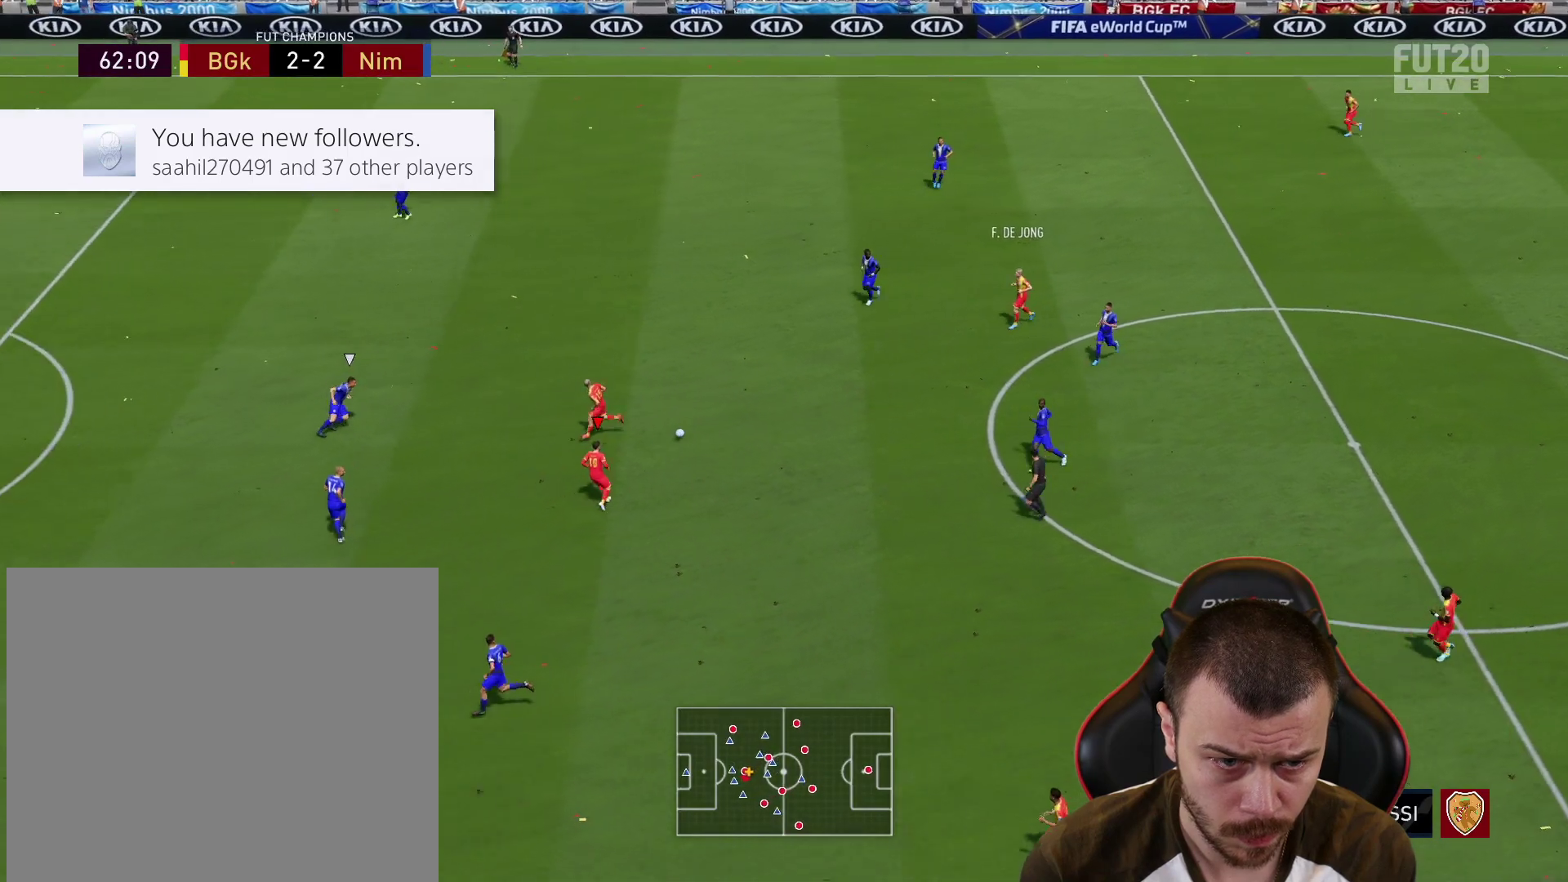
{"buttons": ["L3"], "left_stick": "left", "right_stick": "center", "events": [[251, "left_stick", "down-left"], [301, "TRIANGLE", "down"], [384, "L3", "down"], [384, "TRIANGLE", "up"], [384, "left_stick", "left"]]}
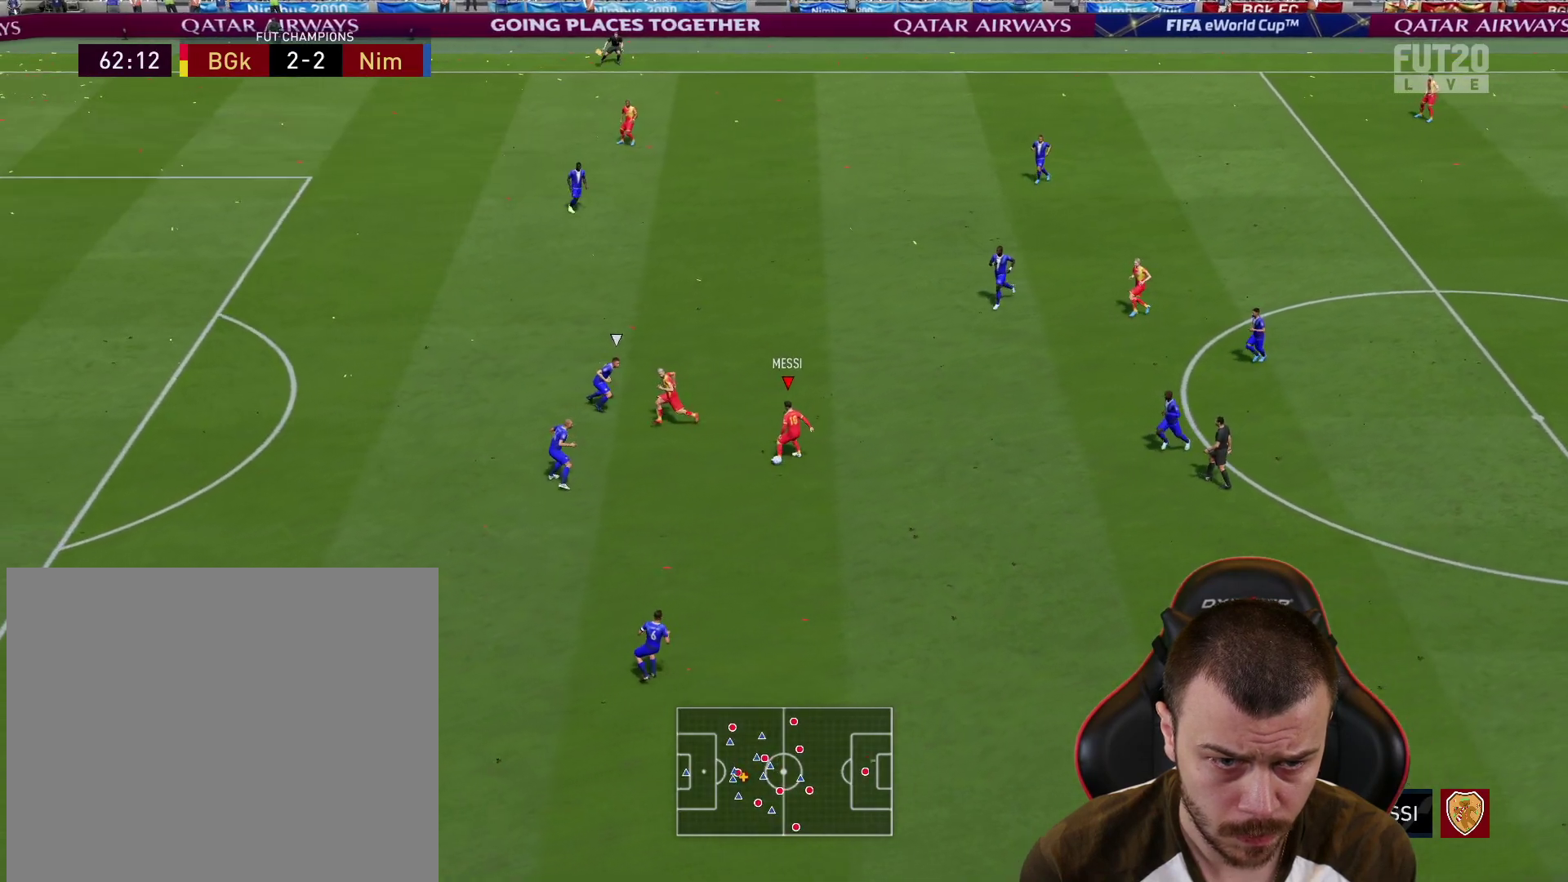
{"buttons": ["R2", "L3"], "left_stick": "left", "right_stick": "center", "events": [[100, "R2", "down"]]}